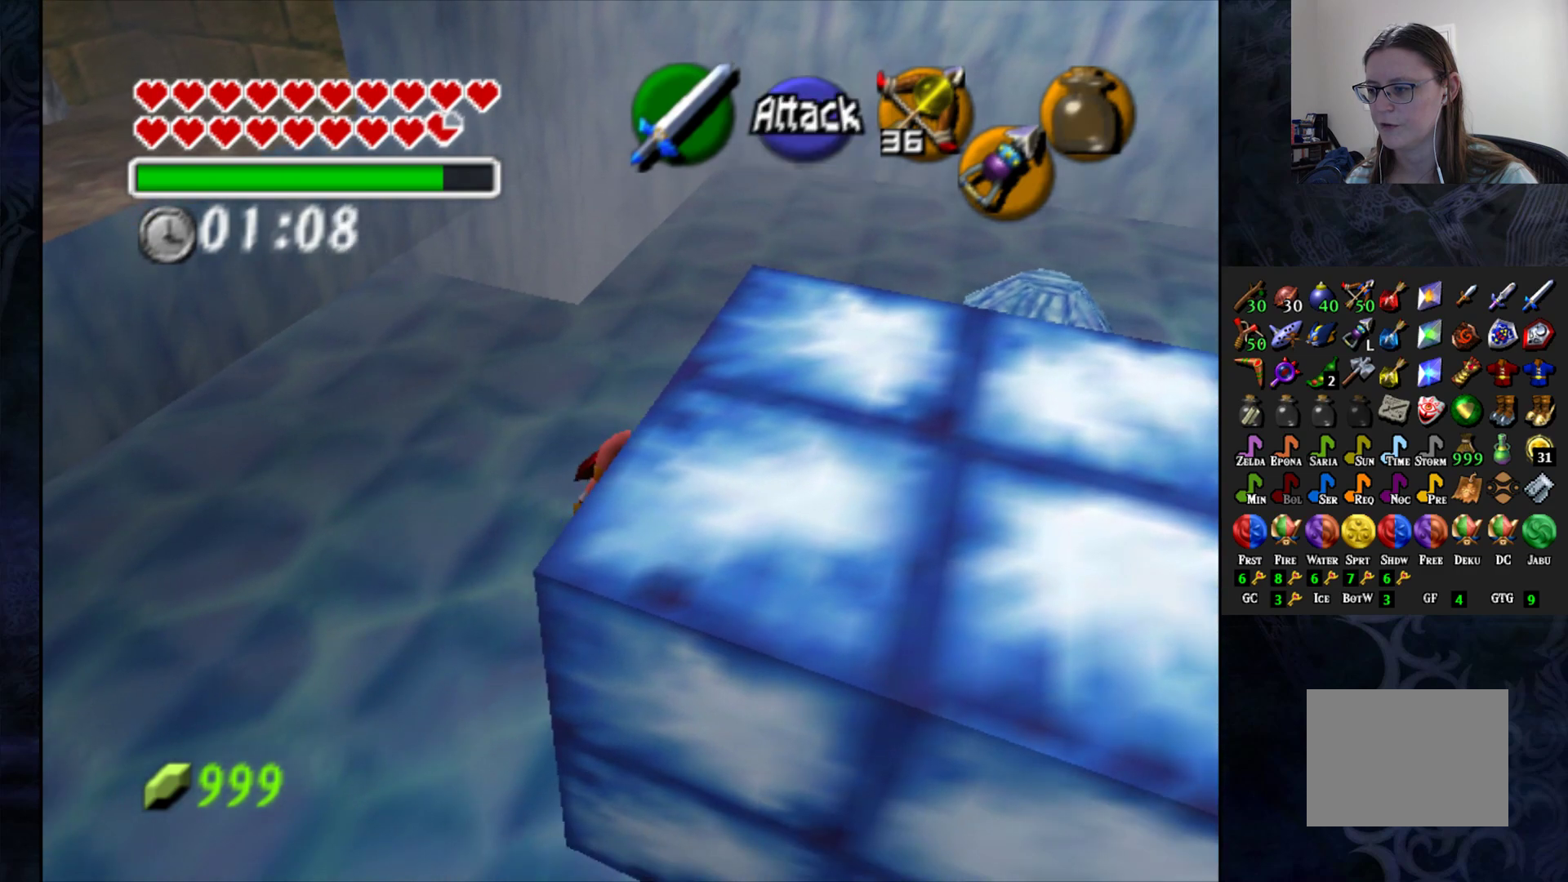
Gameplay with a controller (PlayStation layout); each line is a JSON object with the inputs held at the frame after it. "events" lists button and stick changes between this image and that frame as [ms after this image, input, new state], when the widget could be followed in between.
{"buttons": ["L1"], "left_stick": "center", "right_stick": "center", "events": [[217, "left_stick", "right"], [350, "left_stick", "center"], [433, "L1", "down"]]}
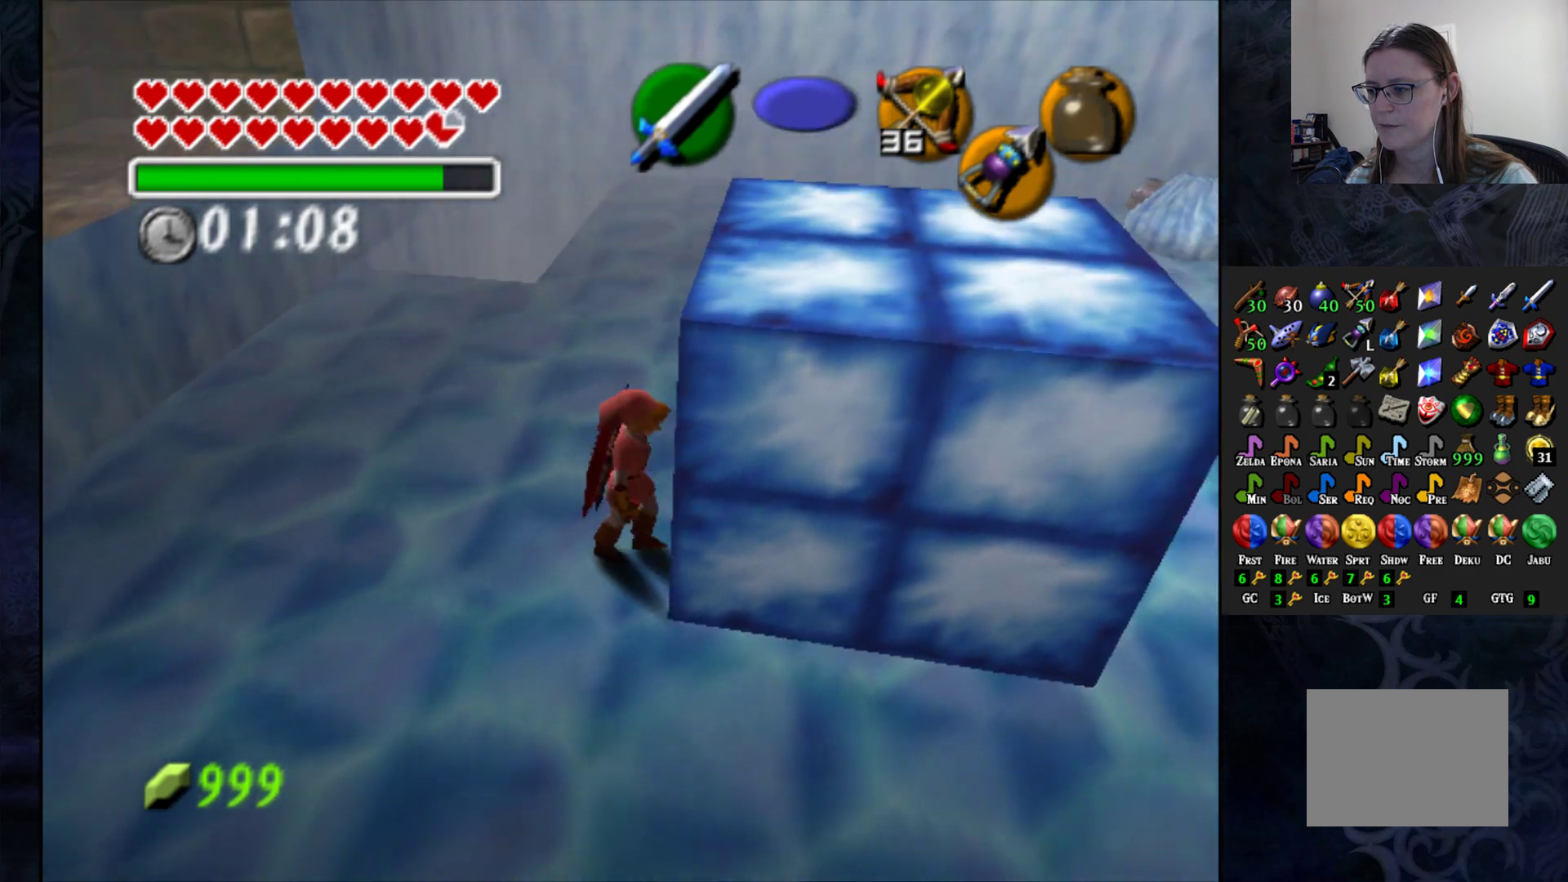
{"buttons": [], "left_stick": "right", "right_stick": "center", "events": [[17, "L1", "up"], [350, "left_stick", "right"]]}
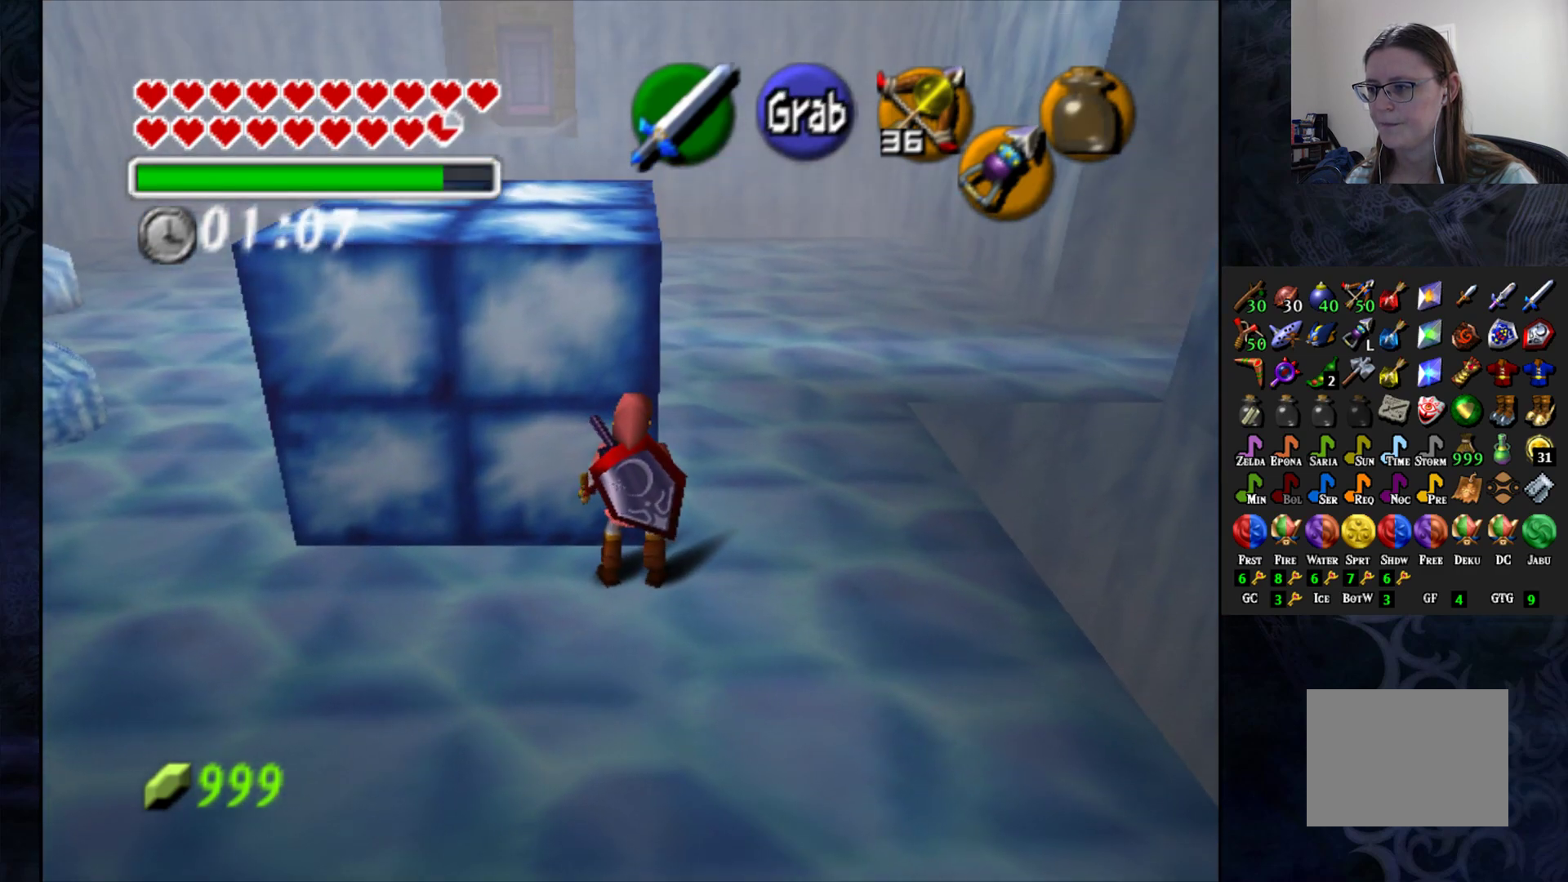
{"buttons": [], "left_stick": "up", "right_stick": "center", "events": [[350, "left_stick", "up"]]}
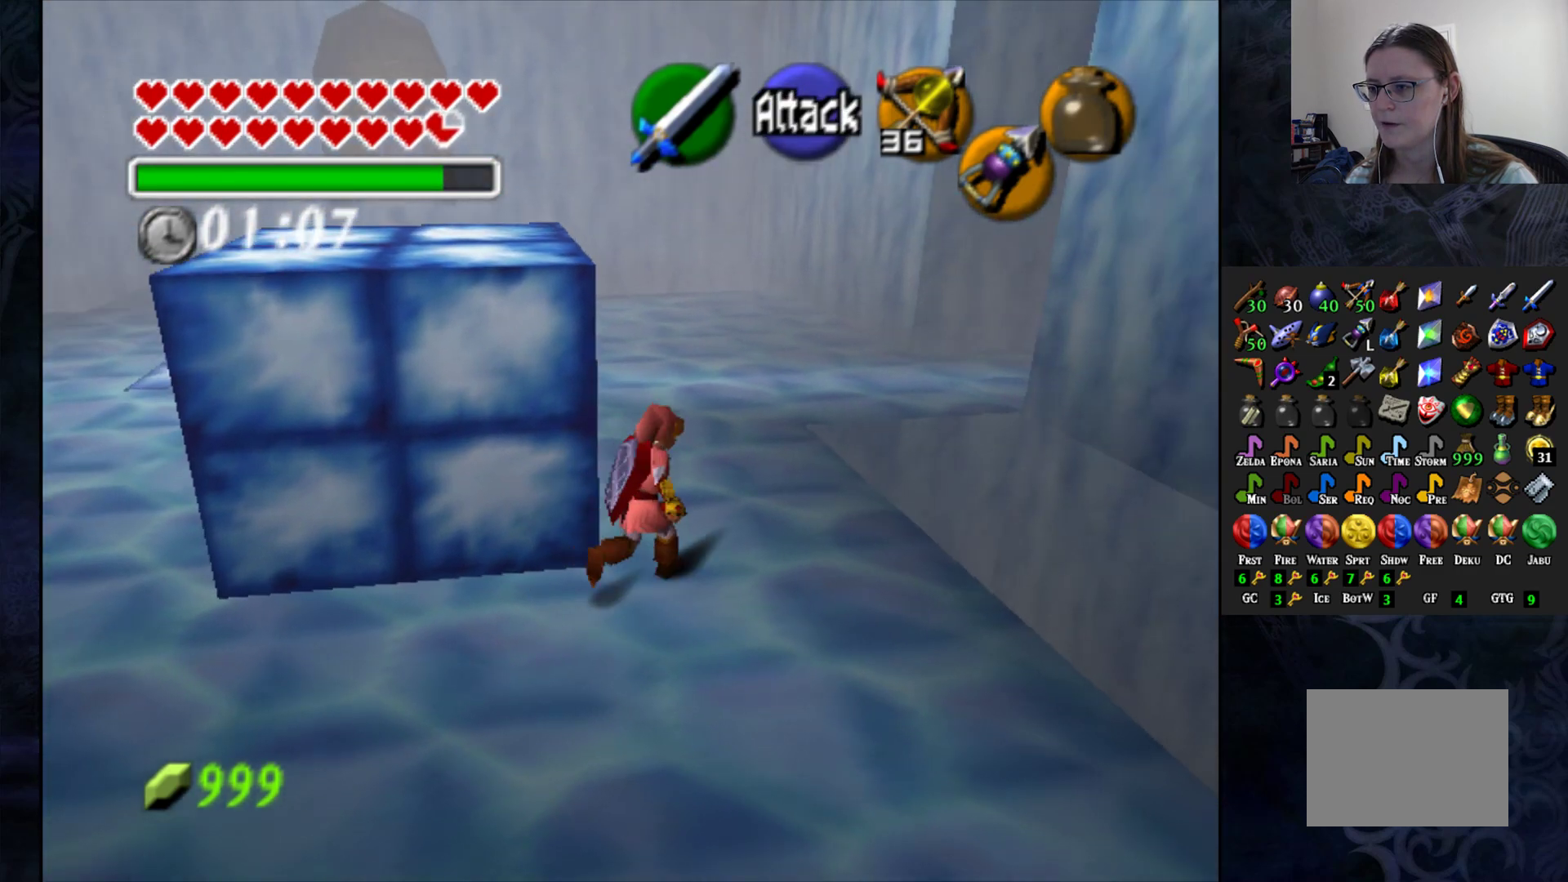
{"buttons": [], "left_stick": "up", "right_stick": "center", "events": []}
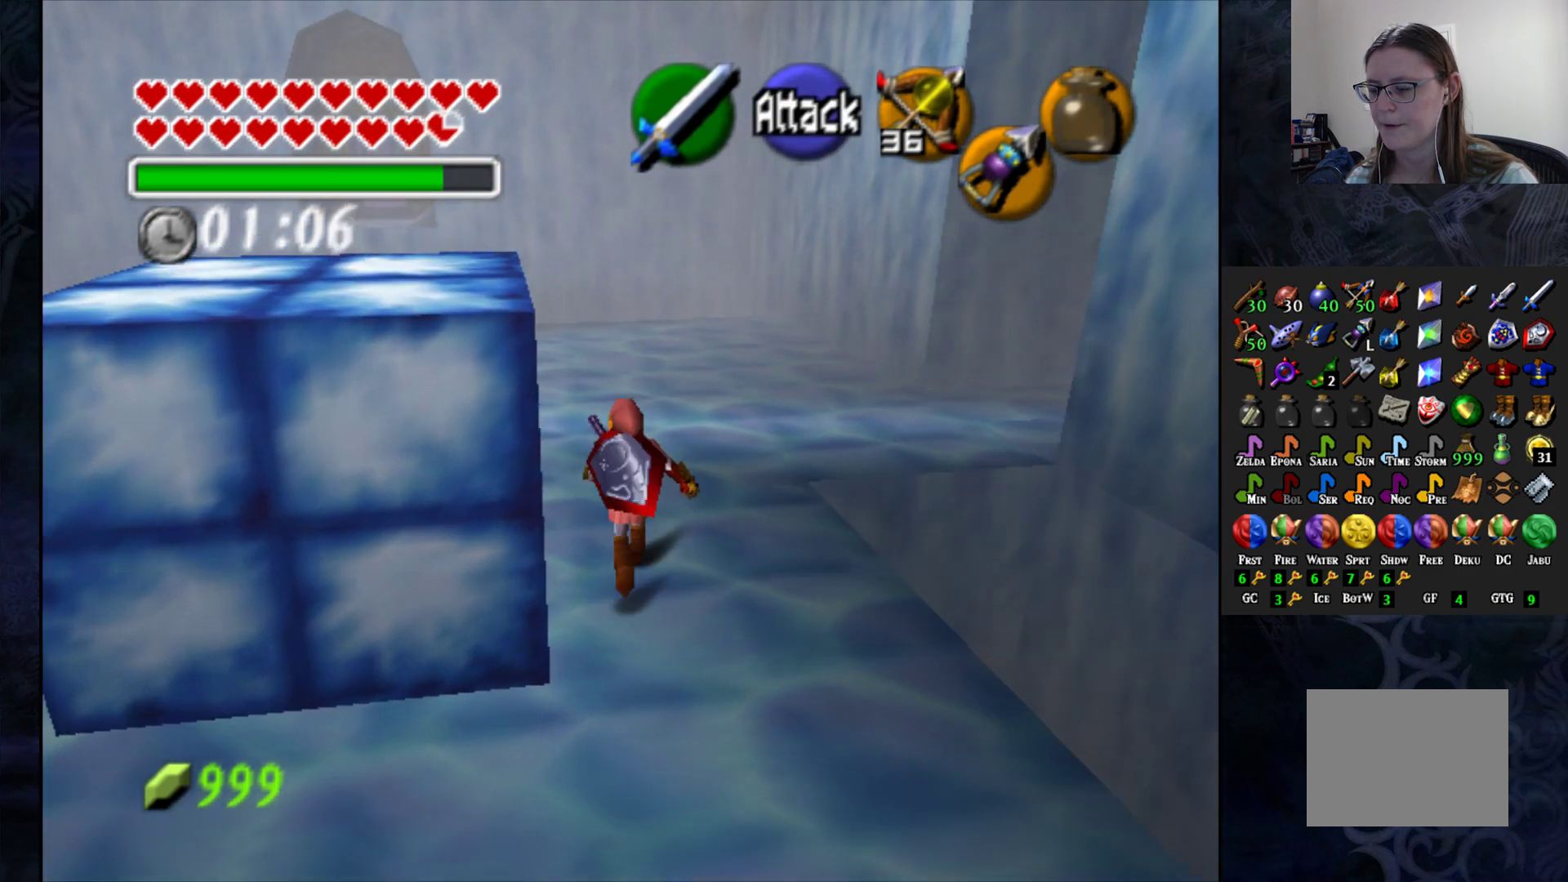
{"buttons": [], "left_stick": "right", "right_stick": "center", "events": [[433, "left_stick", "right"]]}
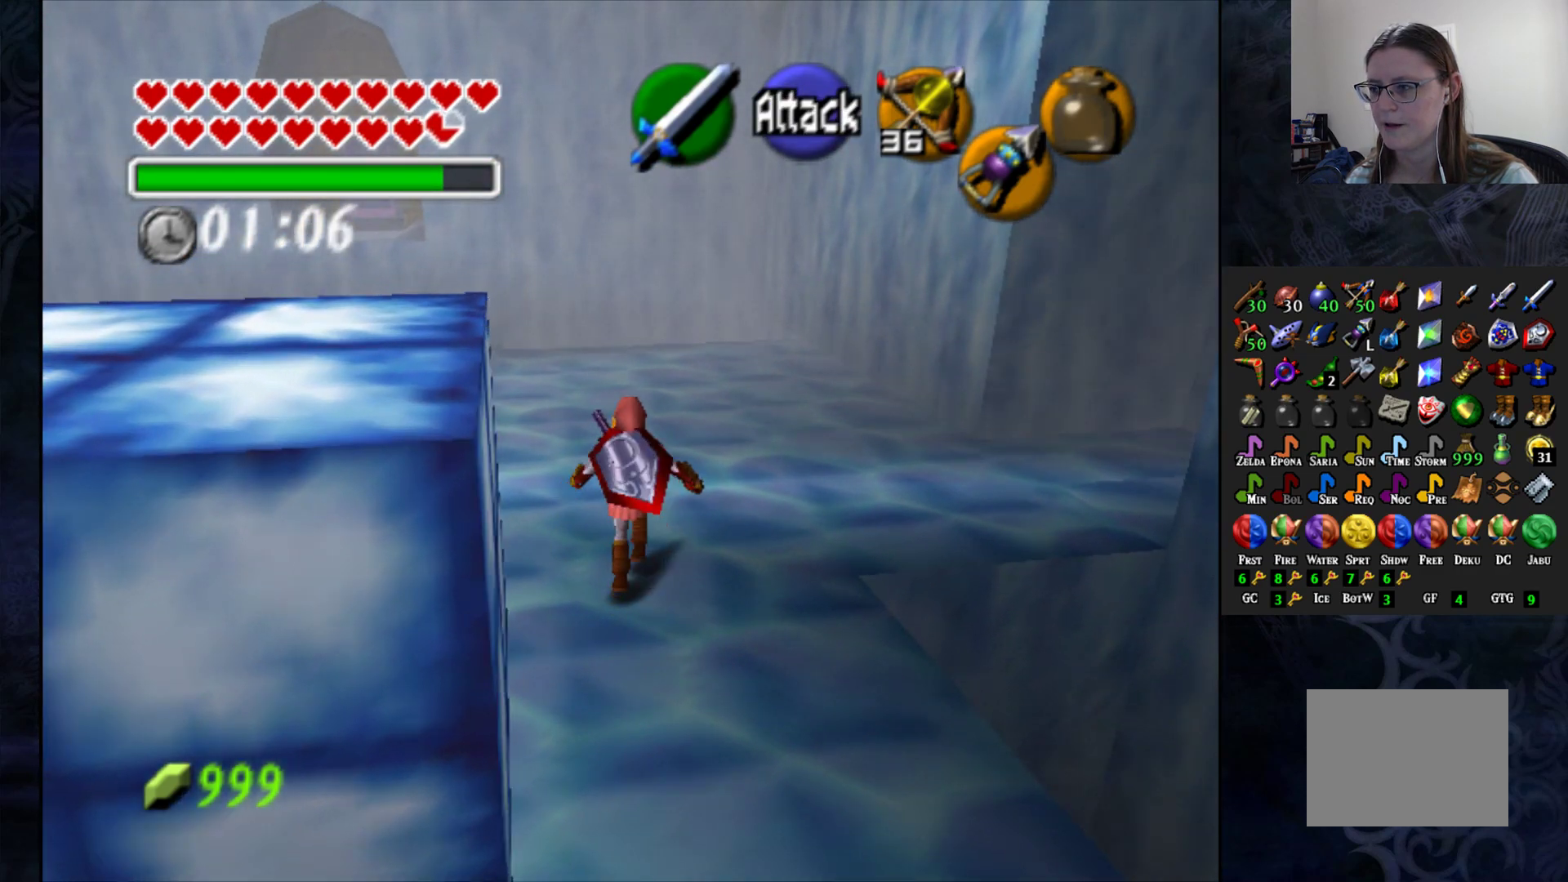
{"buttons": [], "left_stick": "center", "right_stick": "center", "events": [[117, "left_stick", "center"], [133, "L1", "down"], [217, "L1", "up"]]}
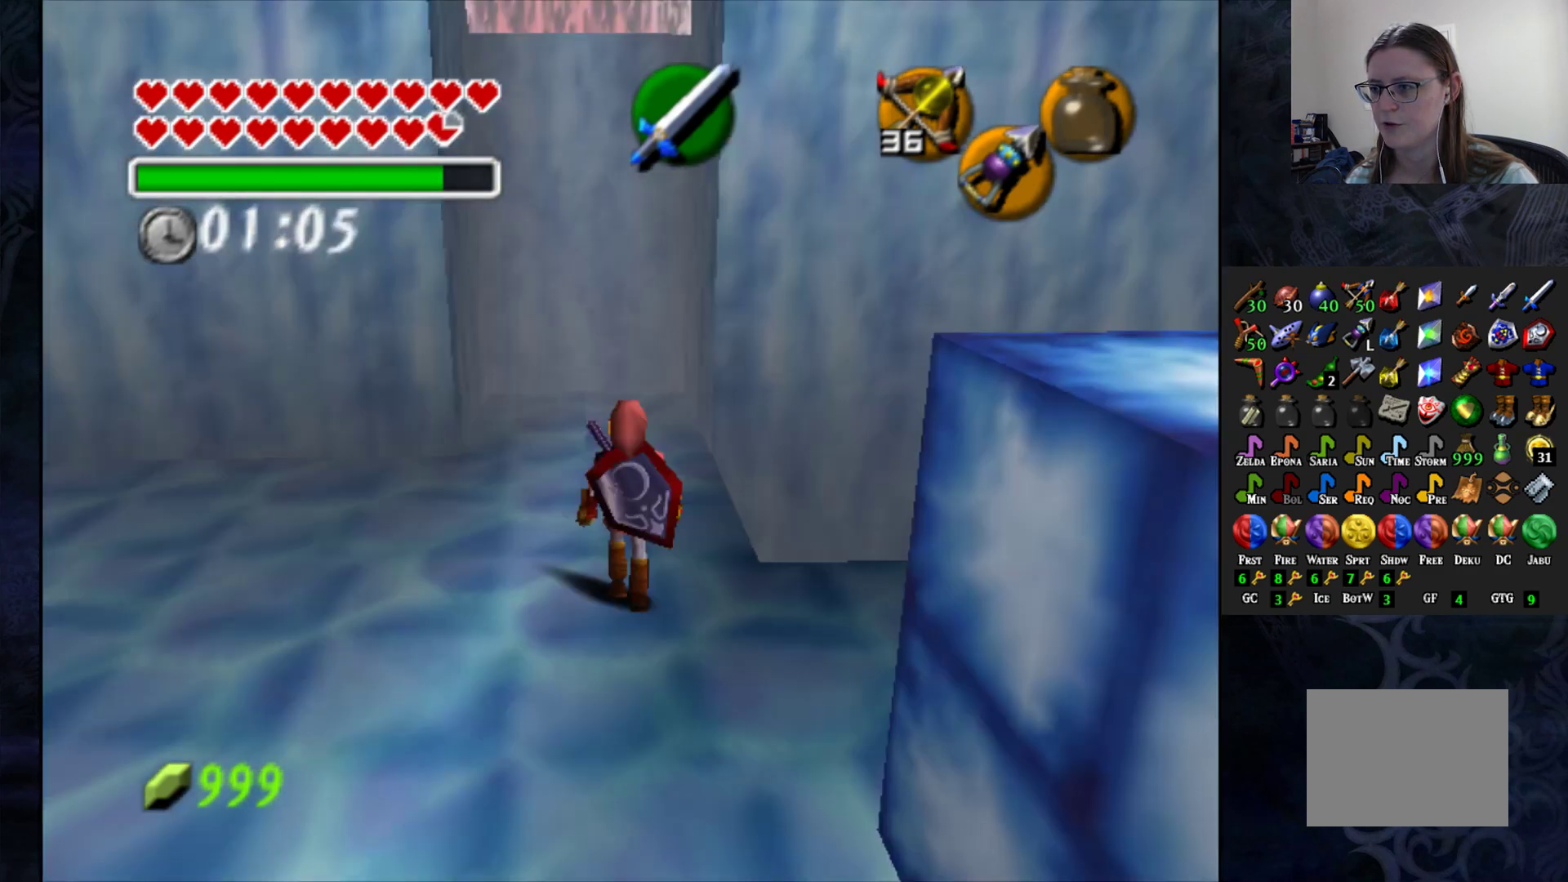
{"buttons": [], "left_stick": "center", "right_stick": "center", "events": [[333, "right_stick", "up"], [483, "right_stick", "center"]]}
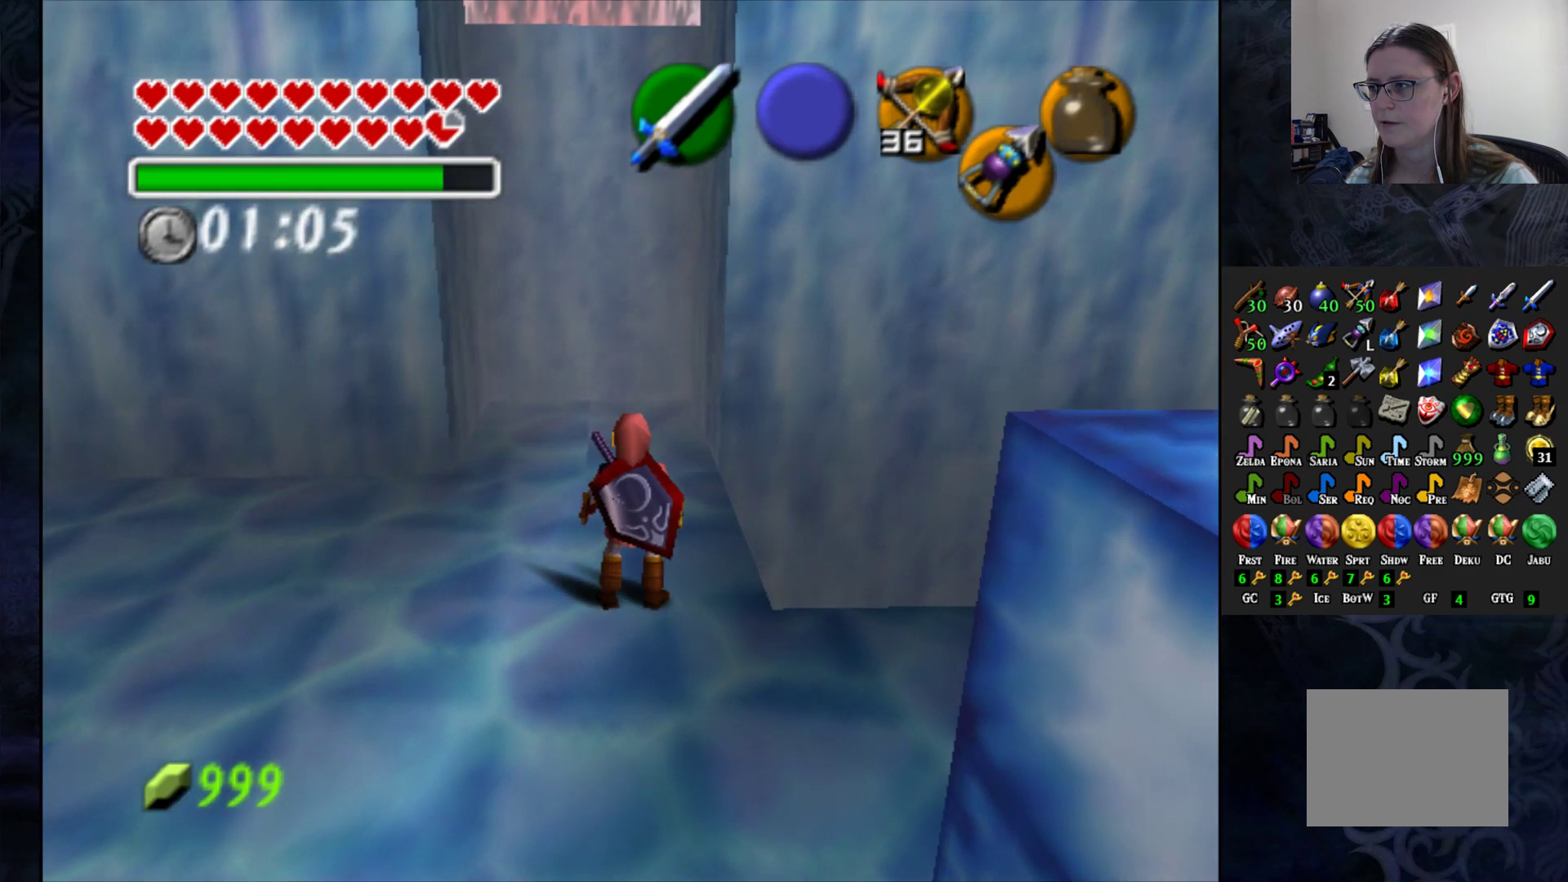
{"buttons": [], "left_stick": "down", "right_stick": "center", "events": [[250, "left_stick", "down"]]}
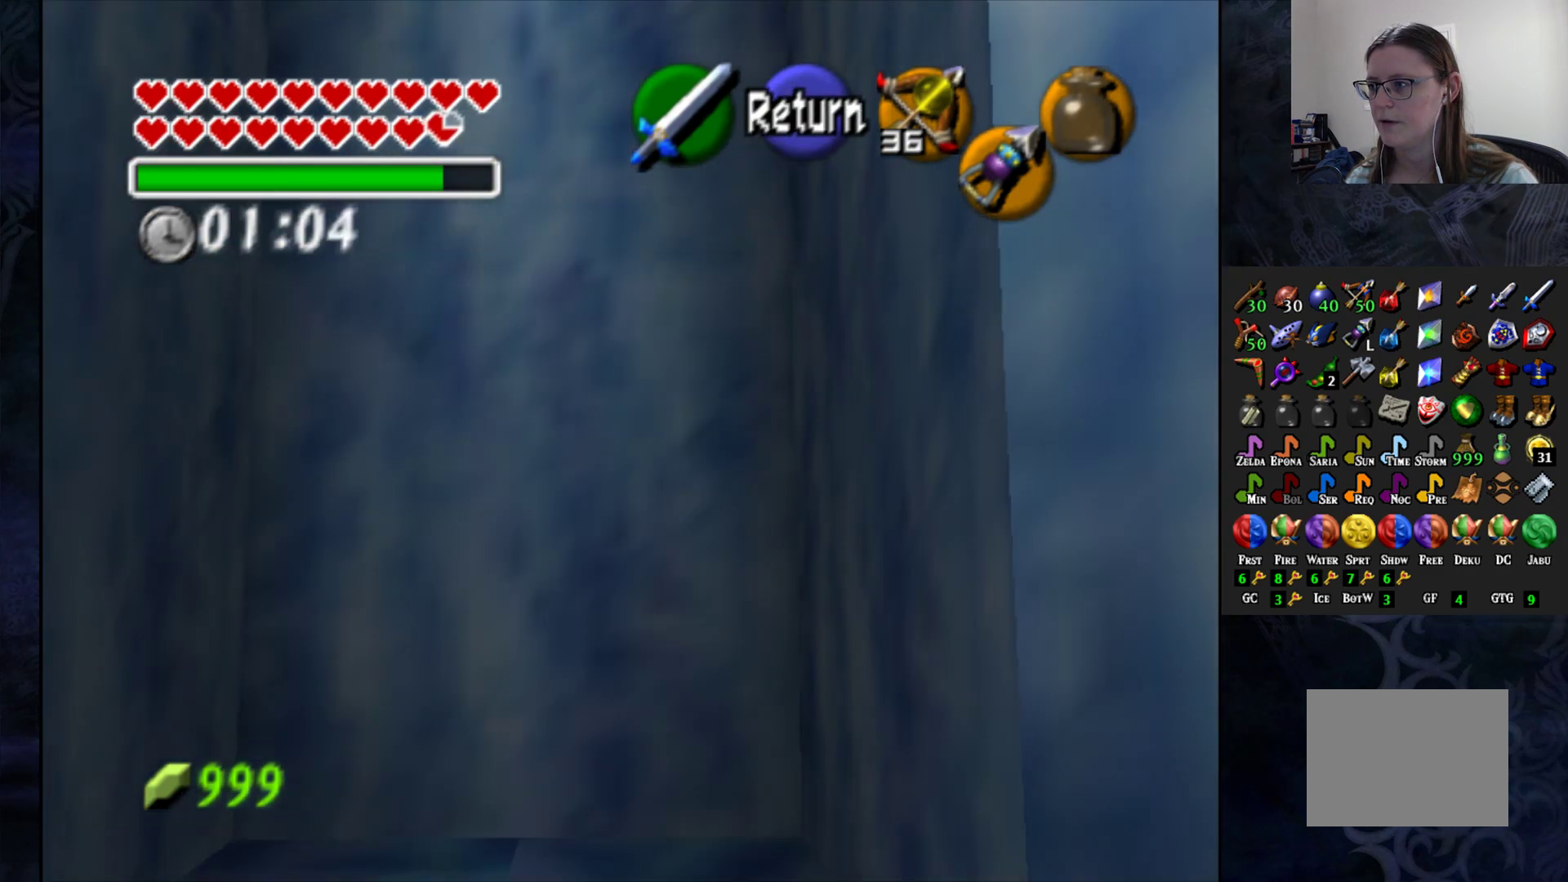
{"buttons": [], "left_stick": "down", "right_stick": "center", "events": []}
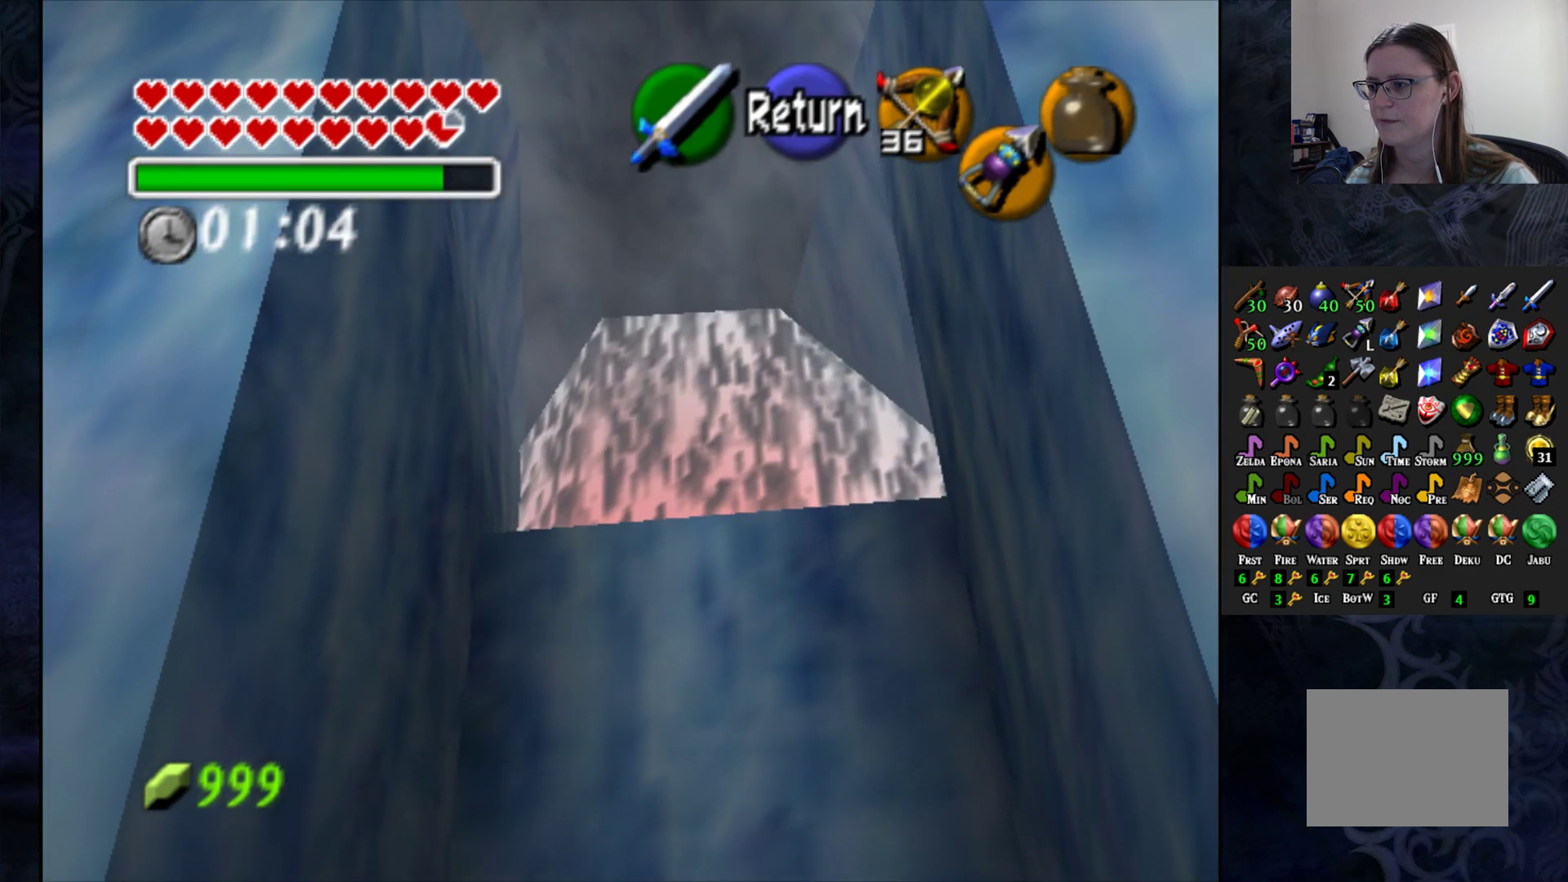
{"buttons": [], "left_stick": "down-left", "right_stick": "center", "events": [[117, "right_stick", "up"], [167, "left_stick", "center"], [267, "right_stick", "center"], [433, "left_stick", "down-left"]]}
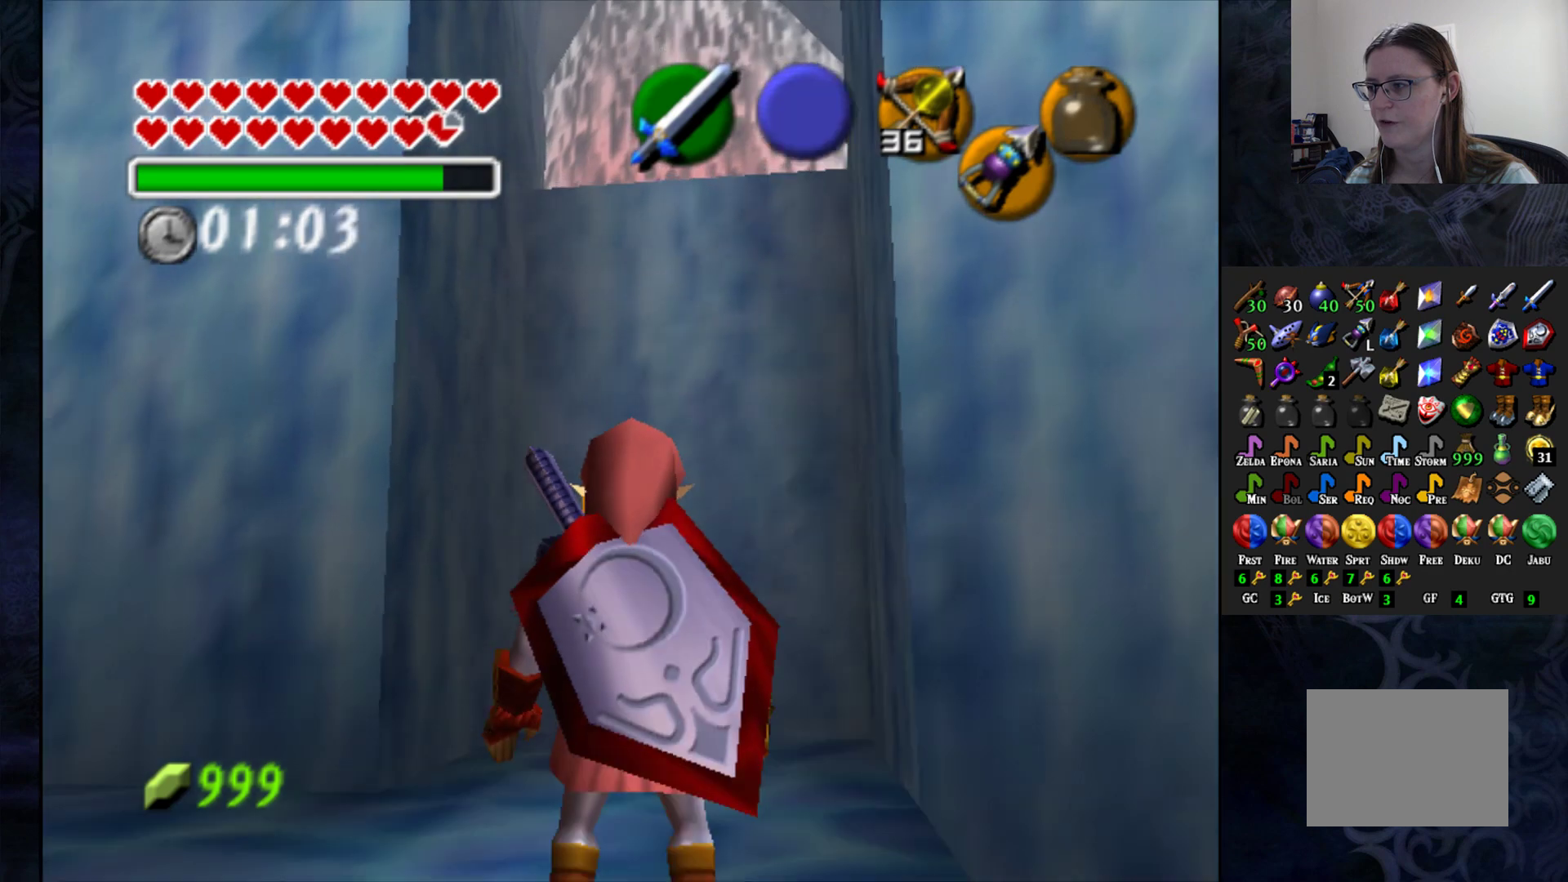
{"buttons": [], "left_stick": "center", "right_stick": "center", "events": [[150, "L1", "down"], [200, "left_stick", "center"], [267, "L1", "up"]]}
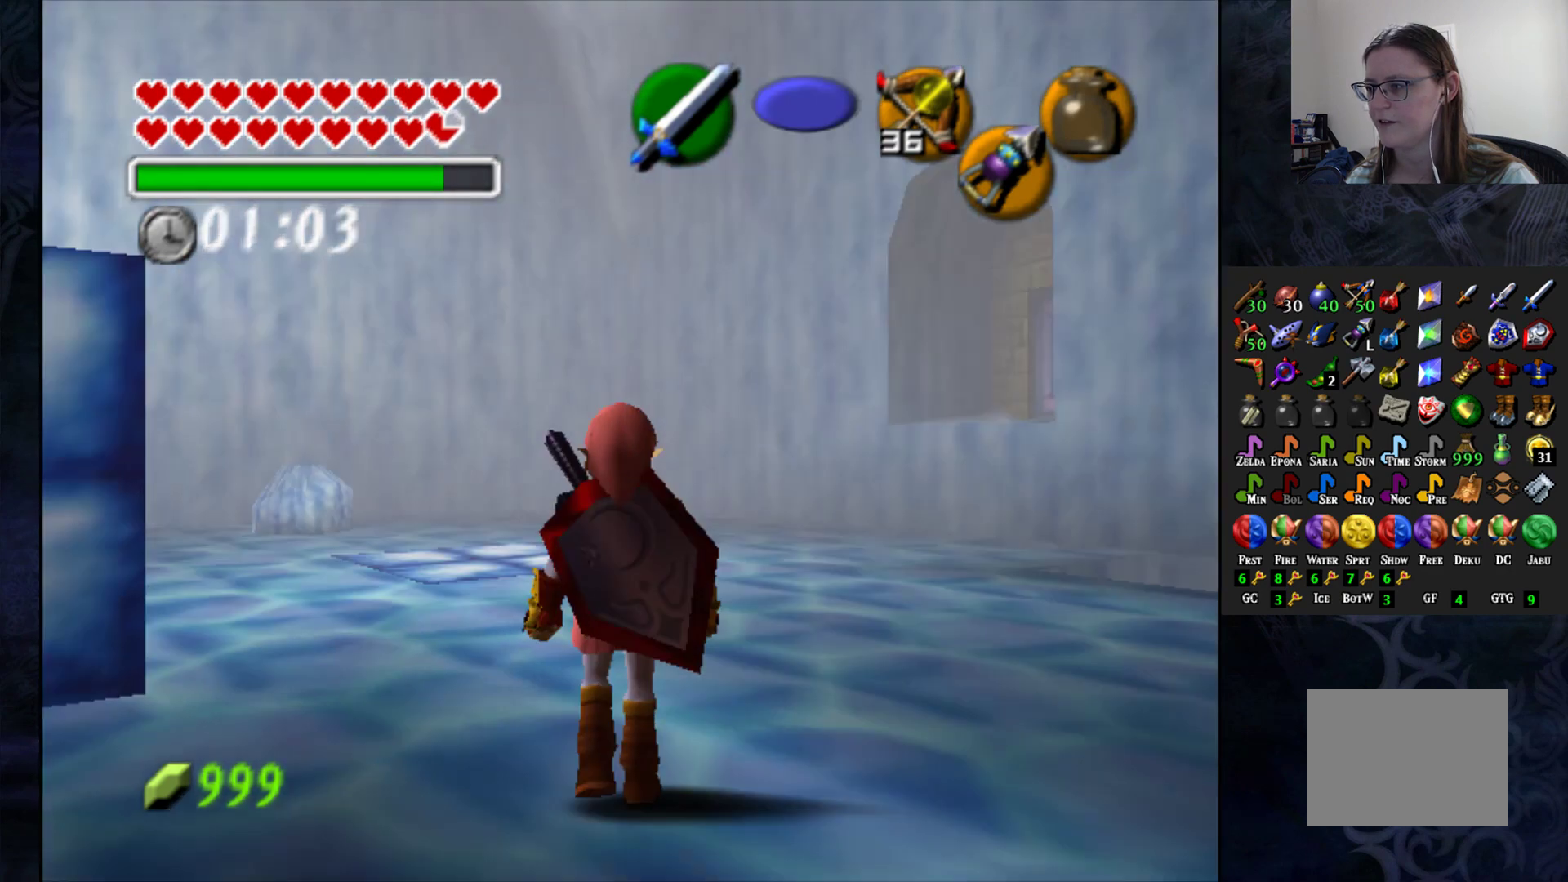
{"buttons": [], "left_stick": "up-left", "right_stick": "center", "events": [[133, "left_stick", "up-left"]]}
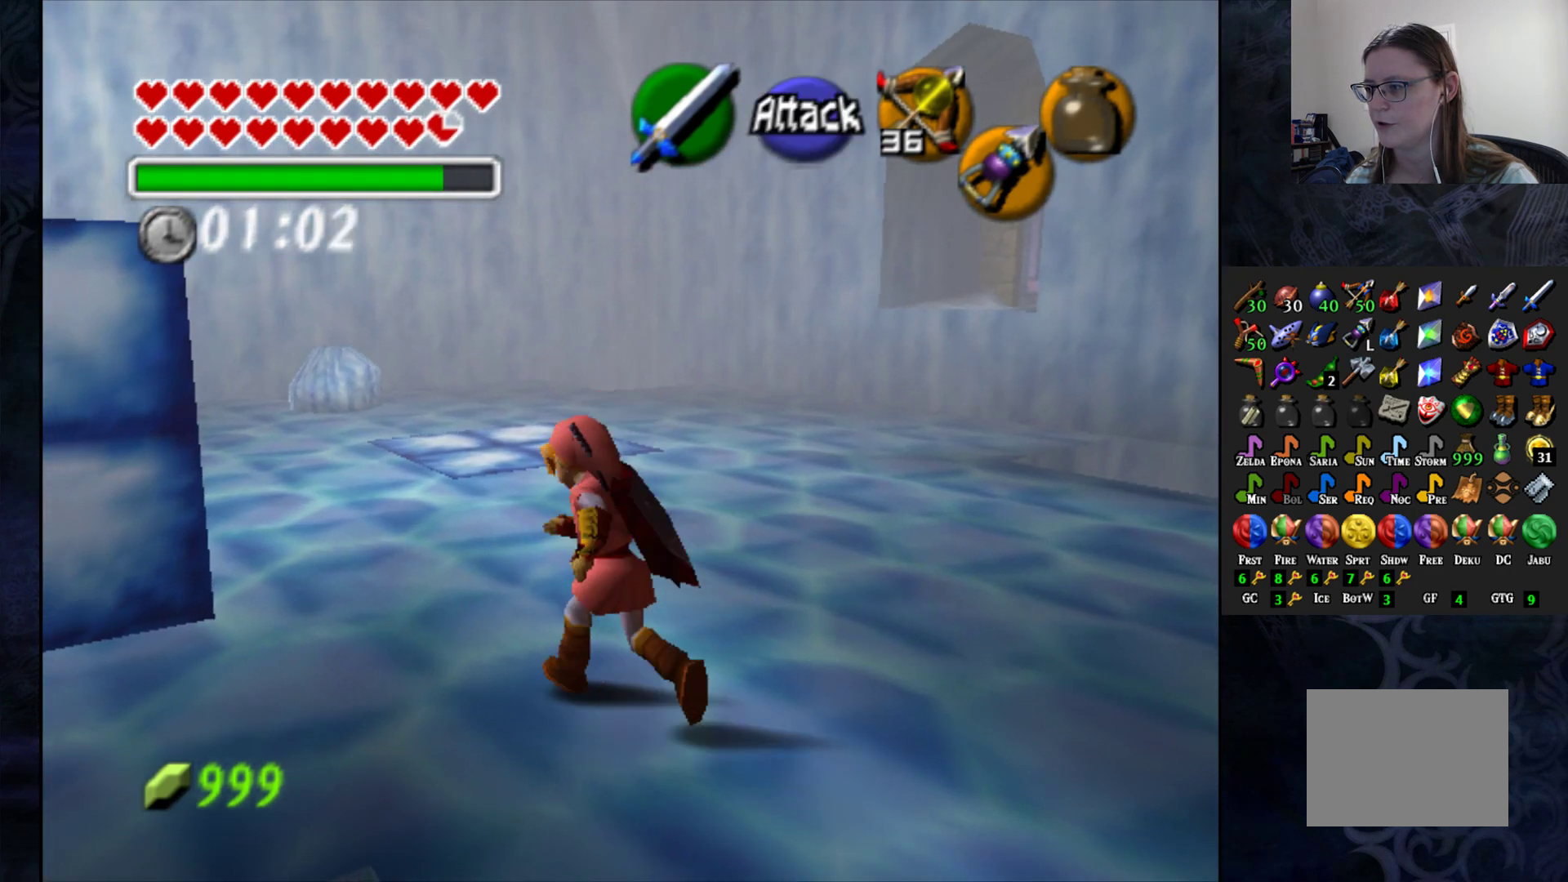
{"buttons": [], "left_stick": "up-left", "right_stick": "center", "events": []}
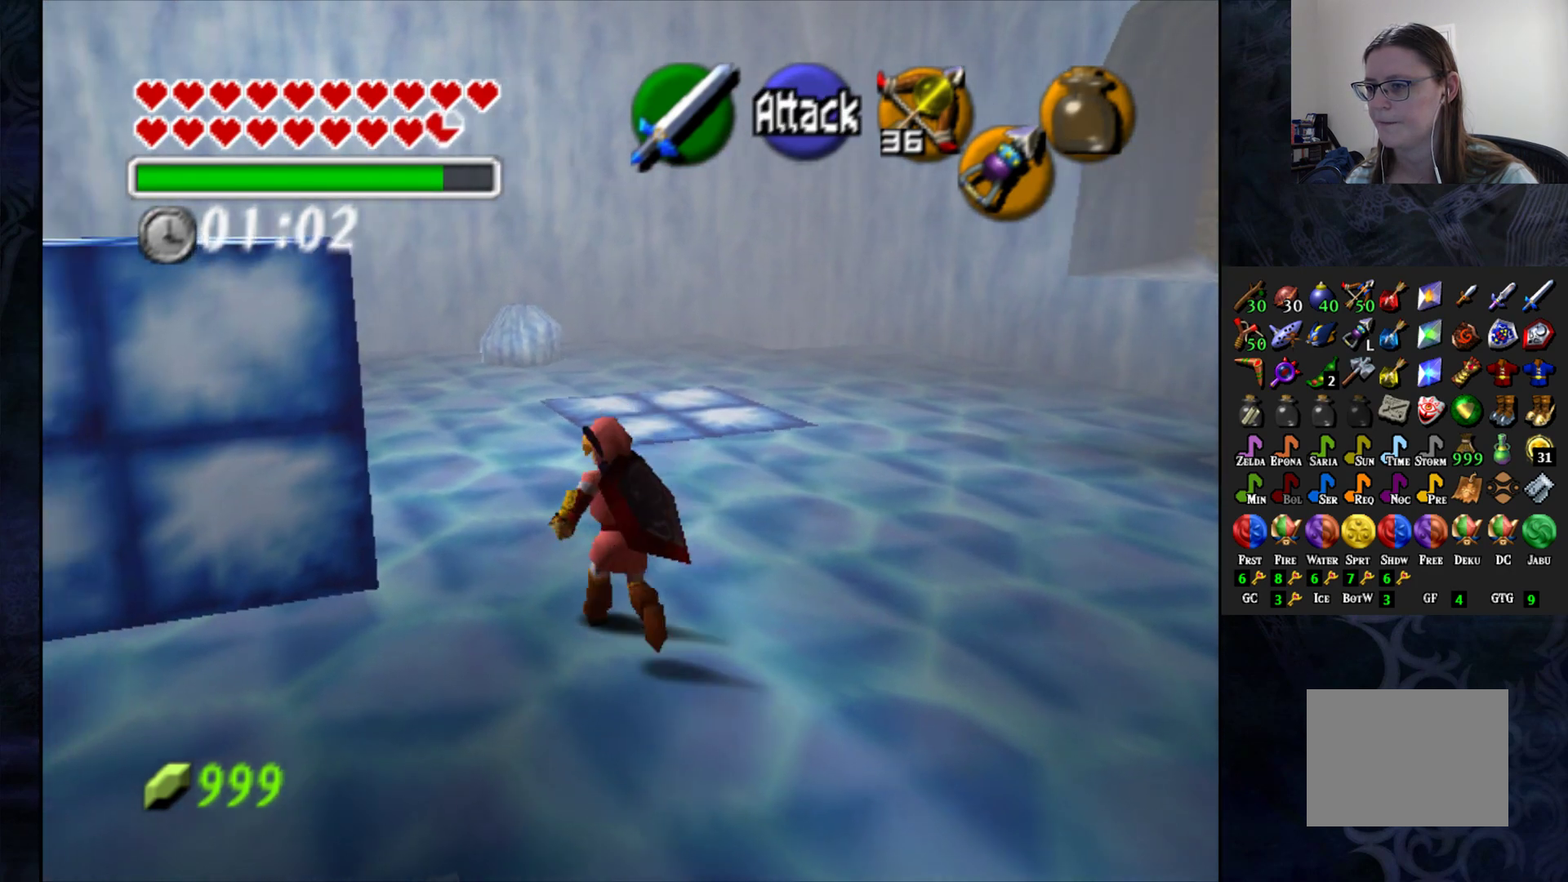
{"buttons": [], "left_stick": "up-right", "right_stick": "center", "events": [[83, "left_stick", "up"], [417, "left_stick", "up-right"]]}
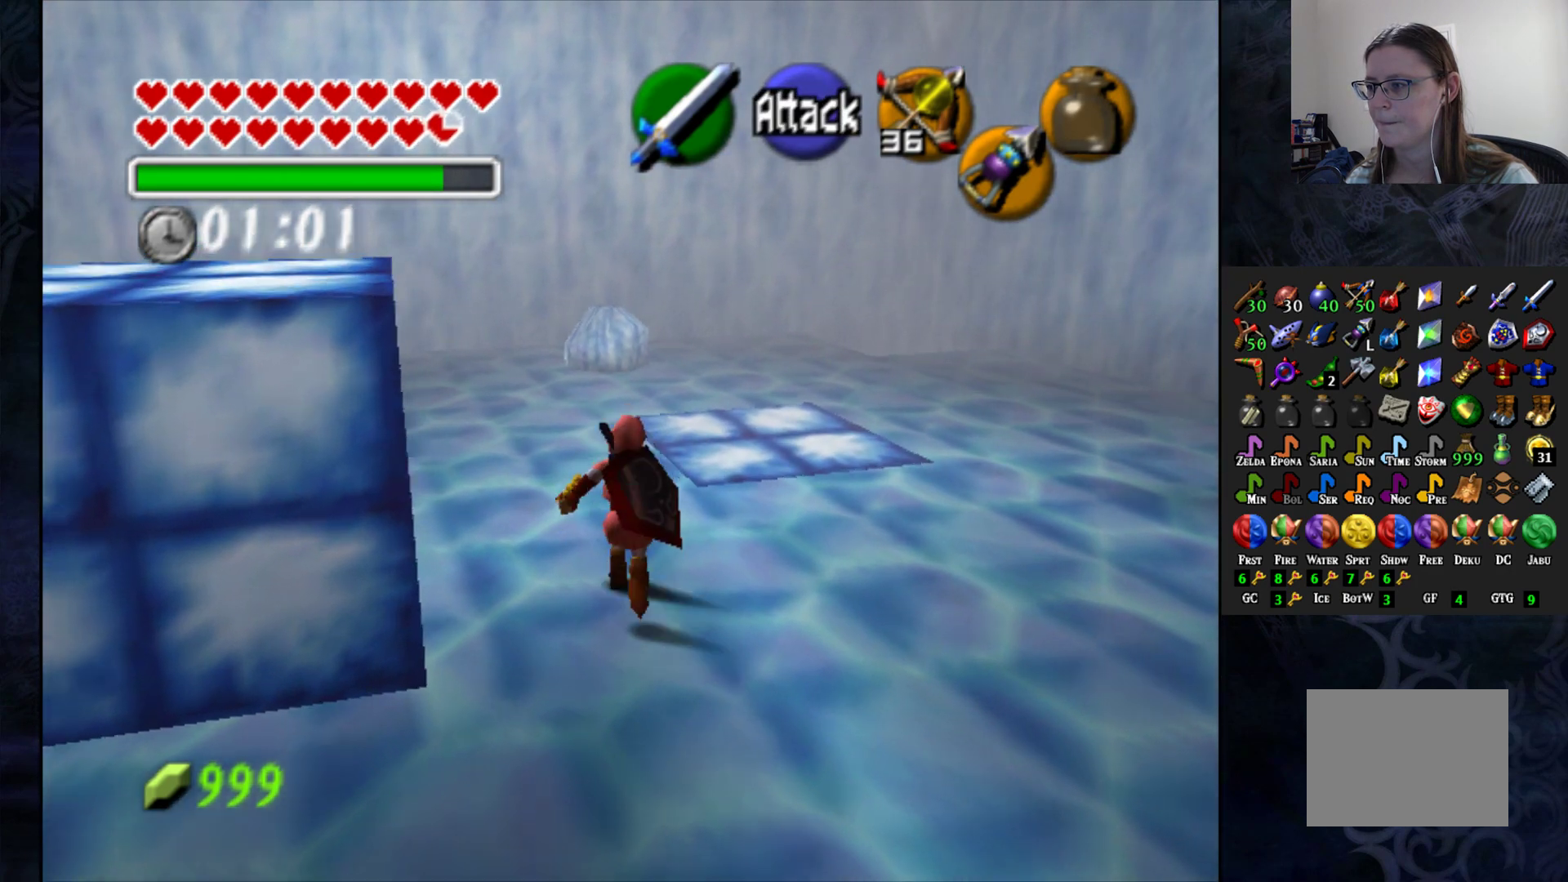
{"buttons": [], "left_stick": "up-right", "right_stick": "center", "events": []}
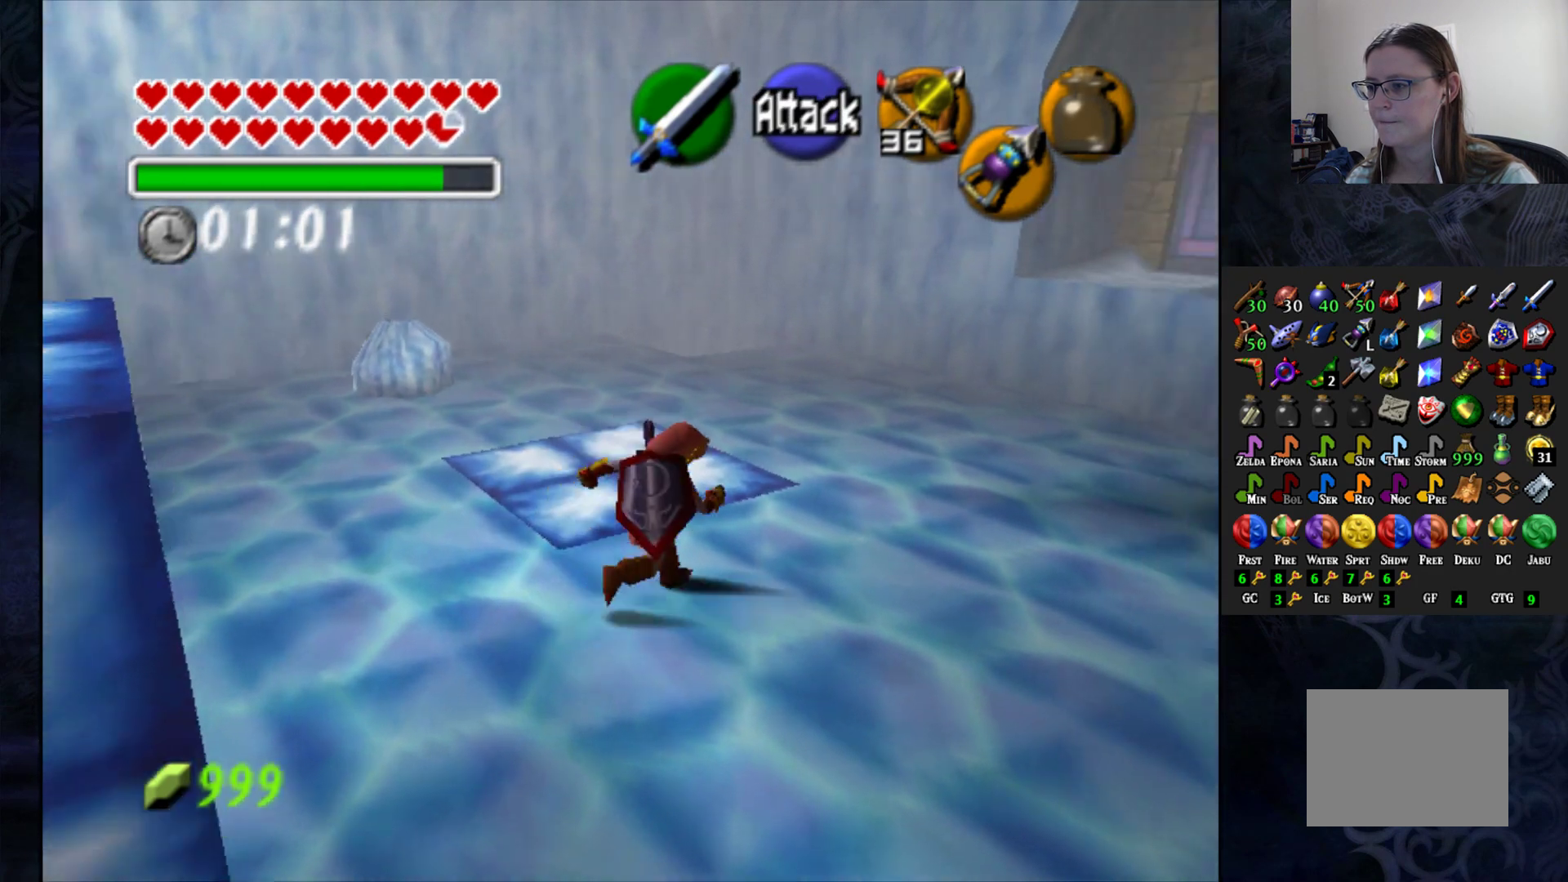
{"buttons": [], "left_stick": "up-right", "right_stick": "center", "events": []}
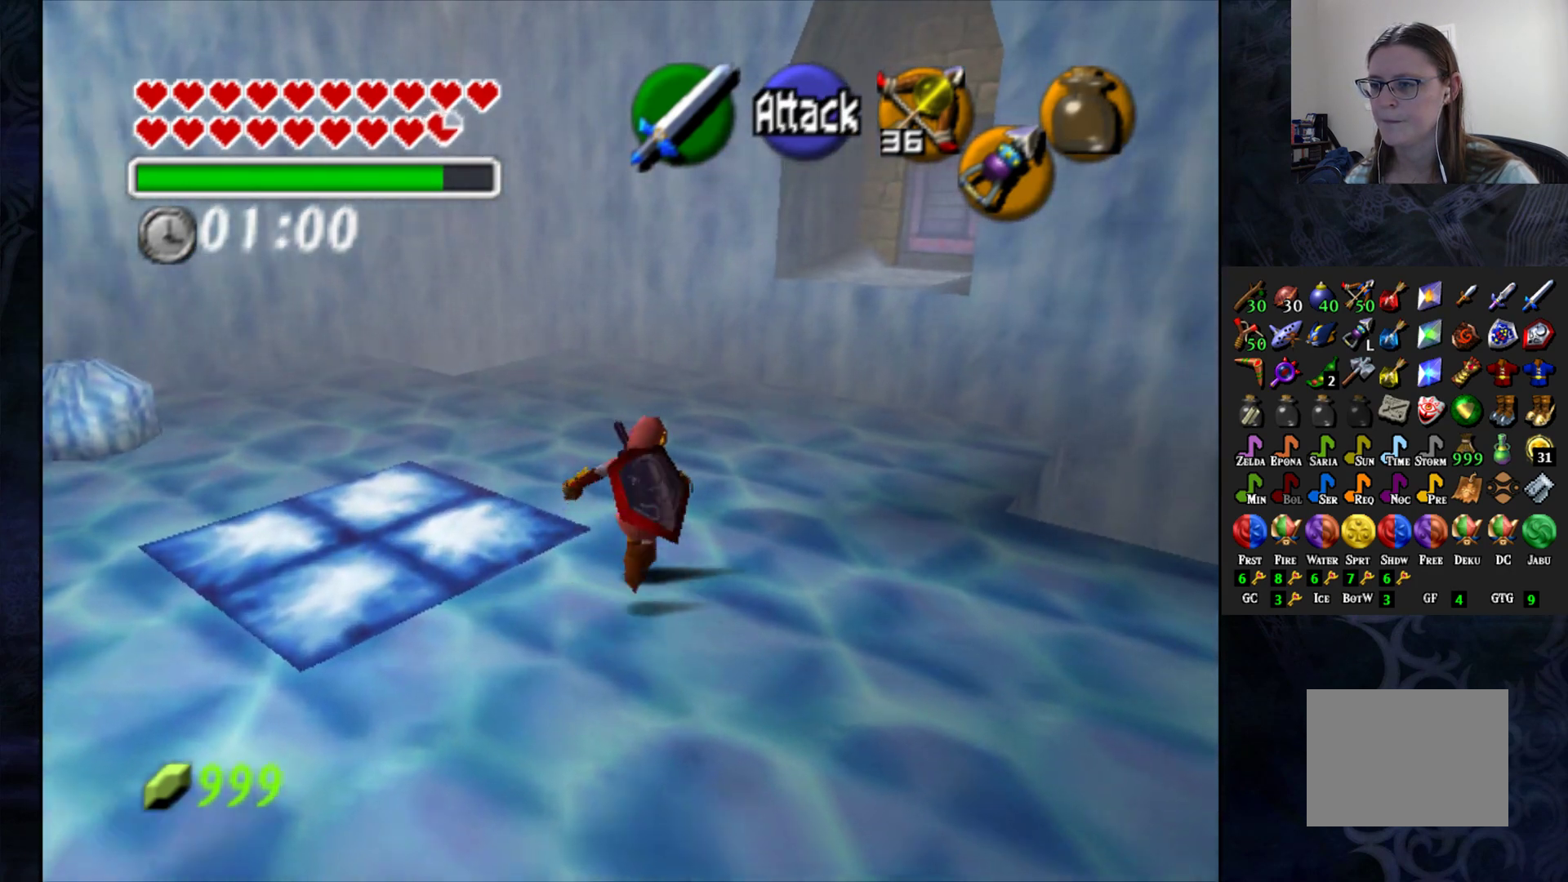
{"buttons": [], "left_stick": "up-right", "right_stick": "center", "events": []}
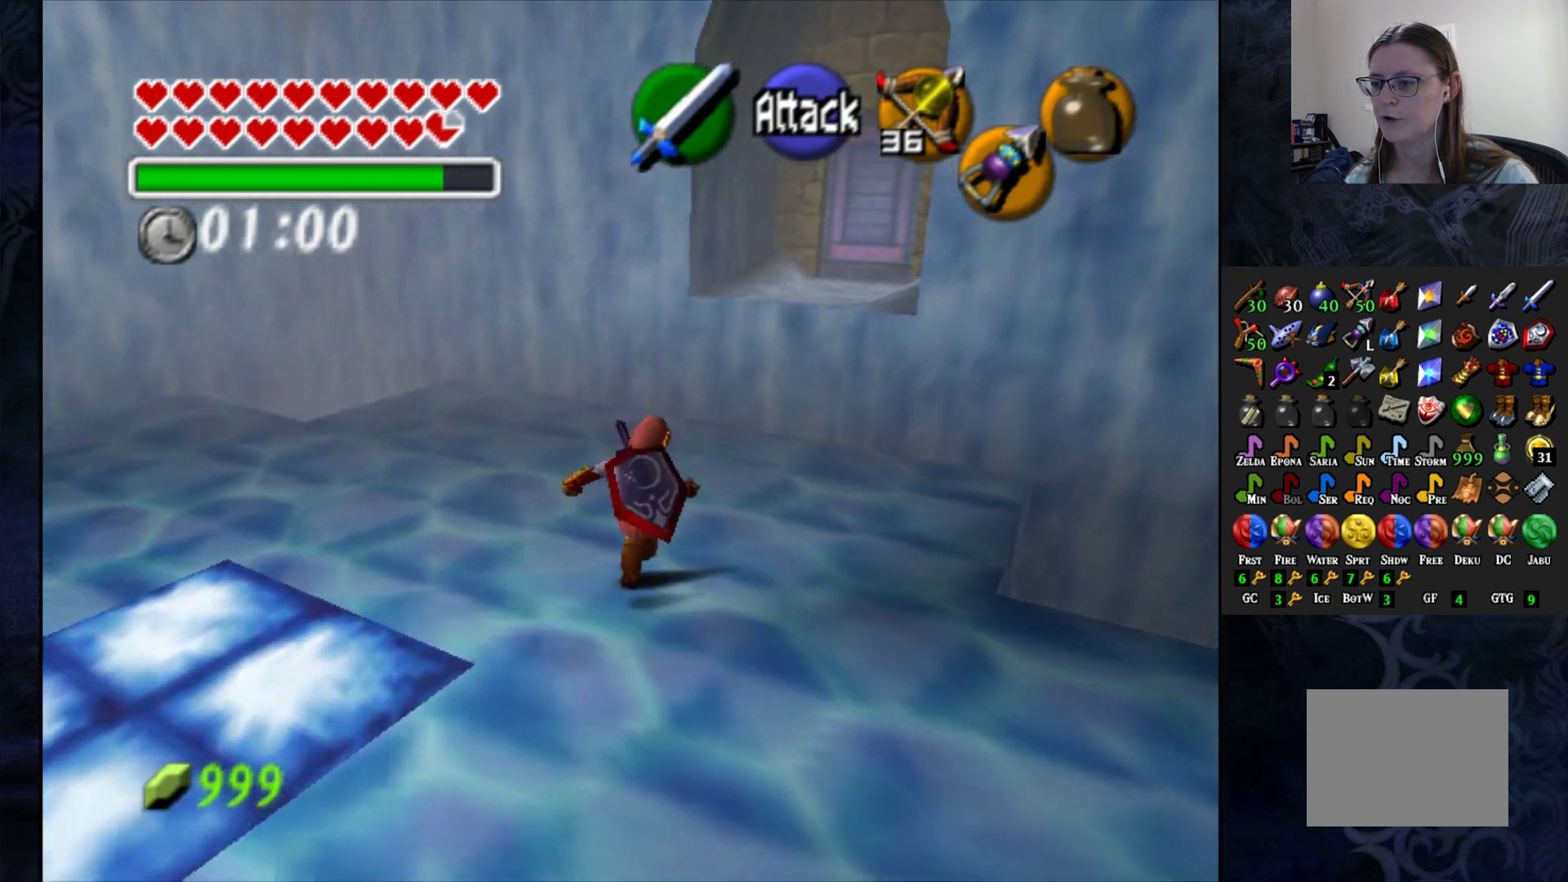
{"buttons": [], "left_stick": "up-right", "right_stick": "center", "events": []}
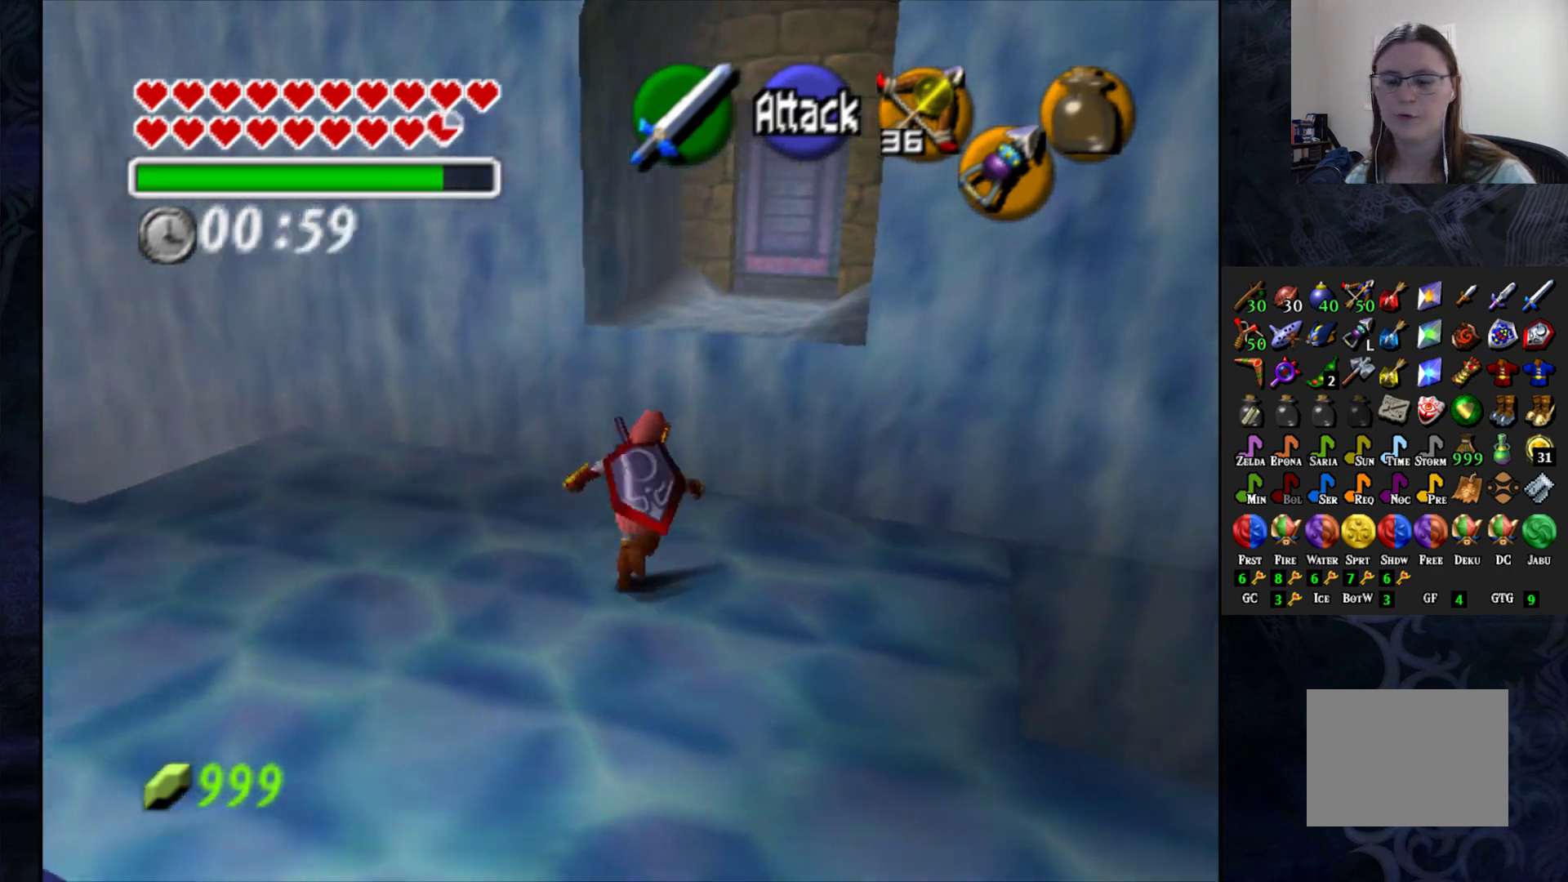
{"buttons": [], "left_stick": "up-right", "right_stick": "center", "events": []}
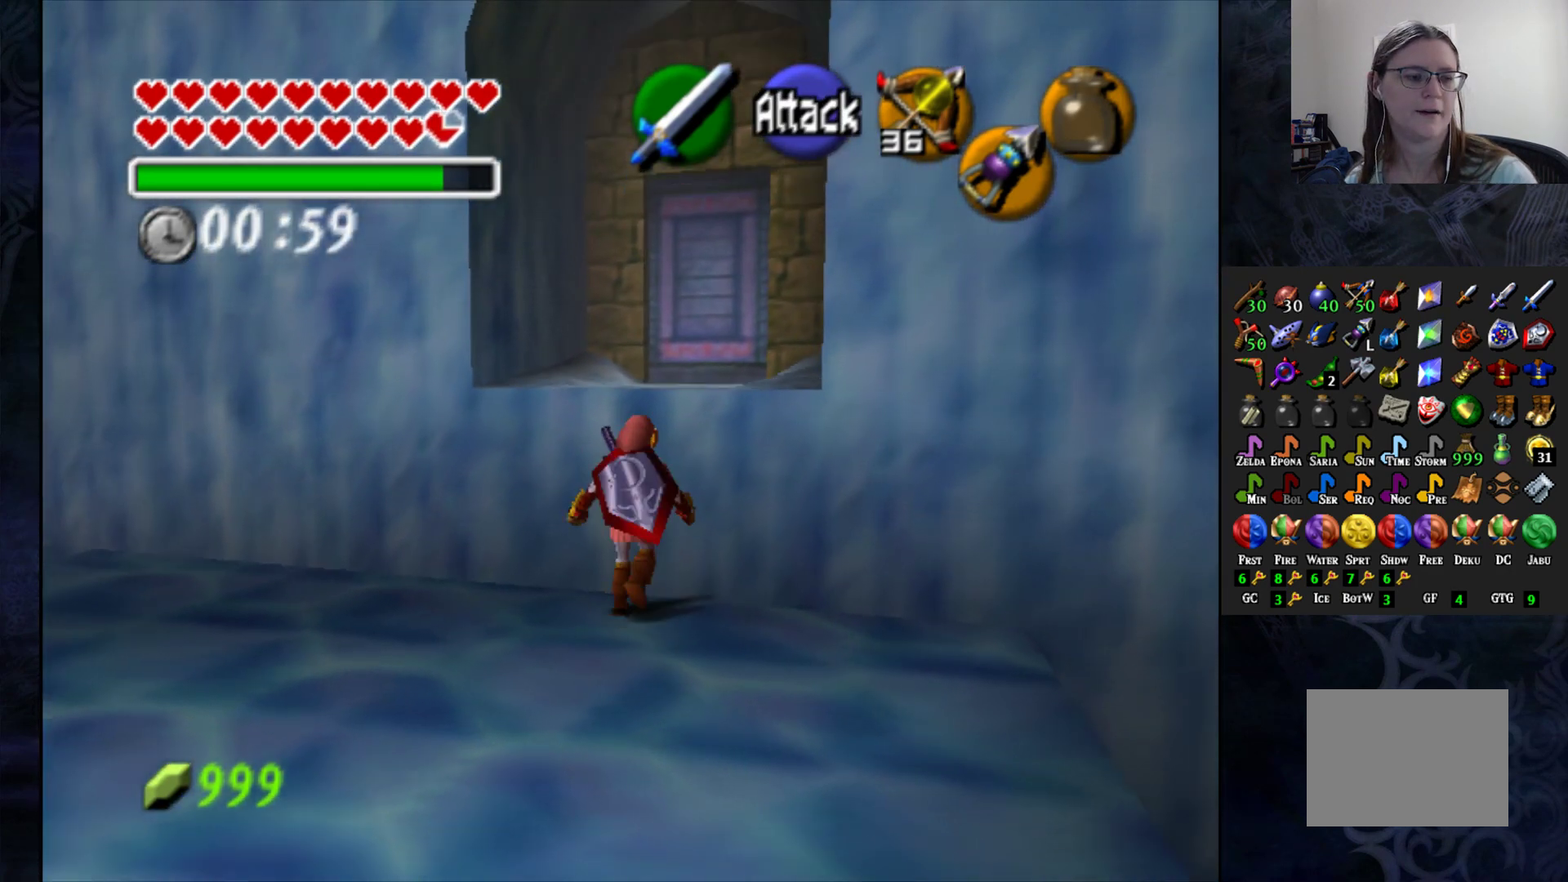
{"buttons": [], "left_stick": "up", "right_stick": "center", "events": [[150, "left_stick", "up"]]}
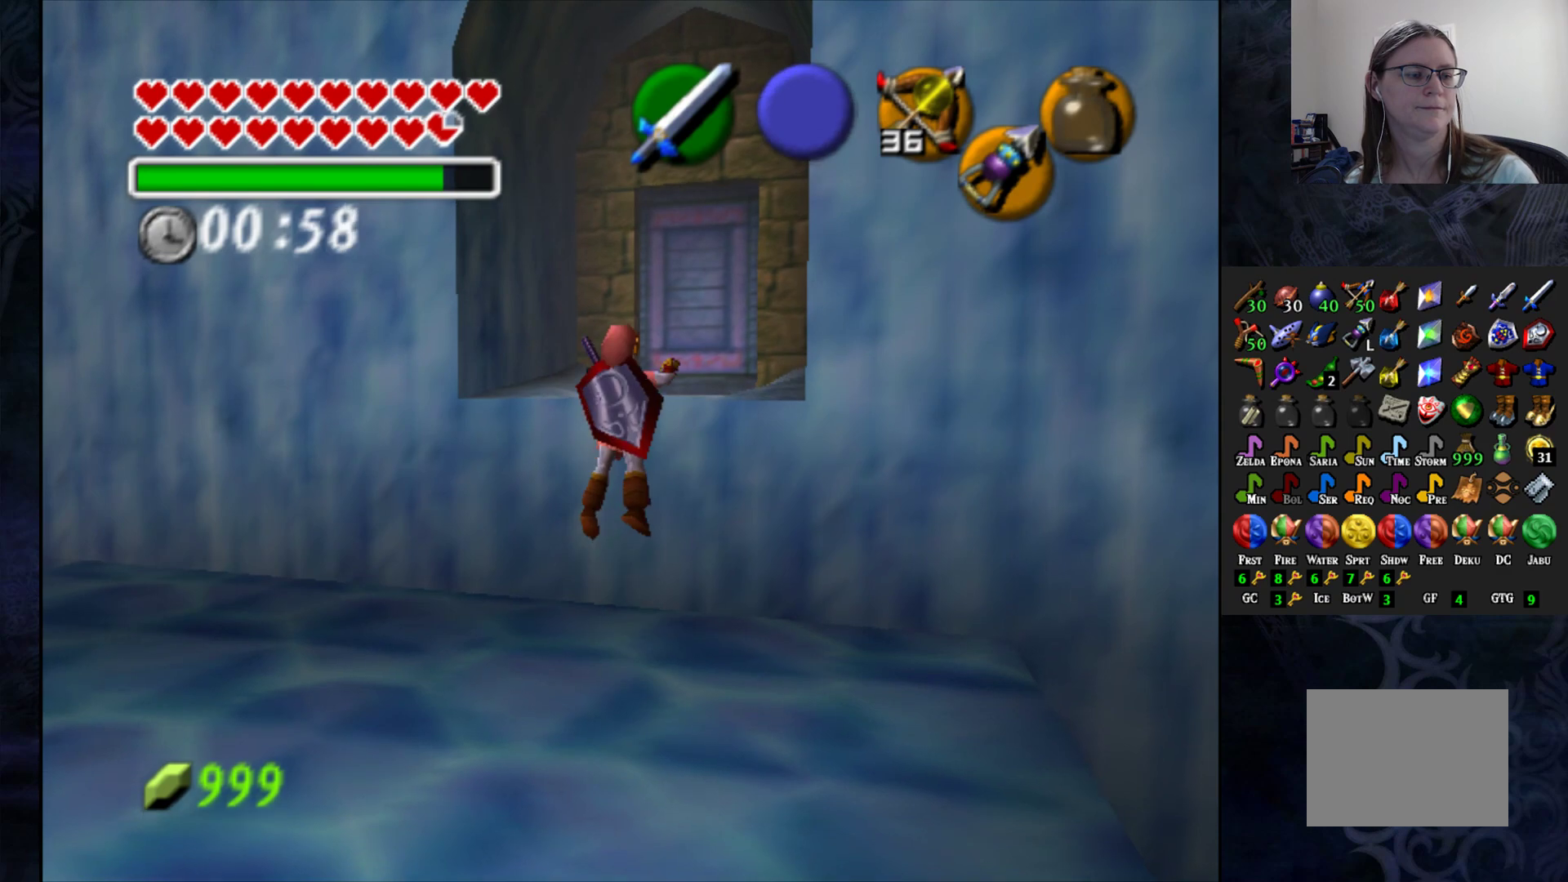
{"buttons": [], "left_stick": "up", "right_stick": "center", "events": []}
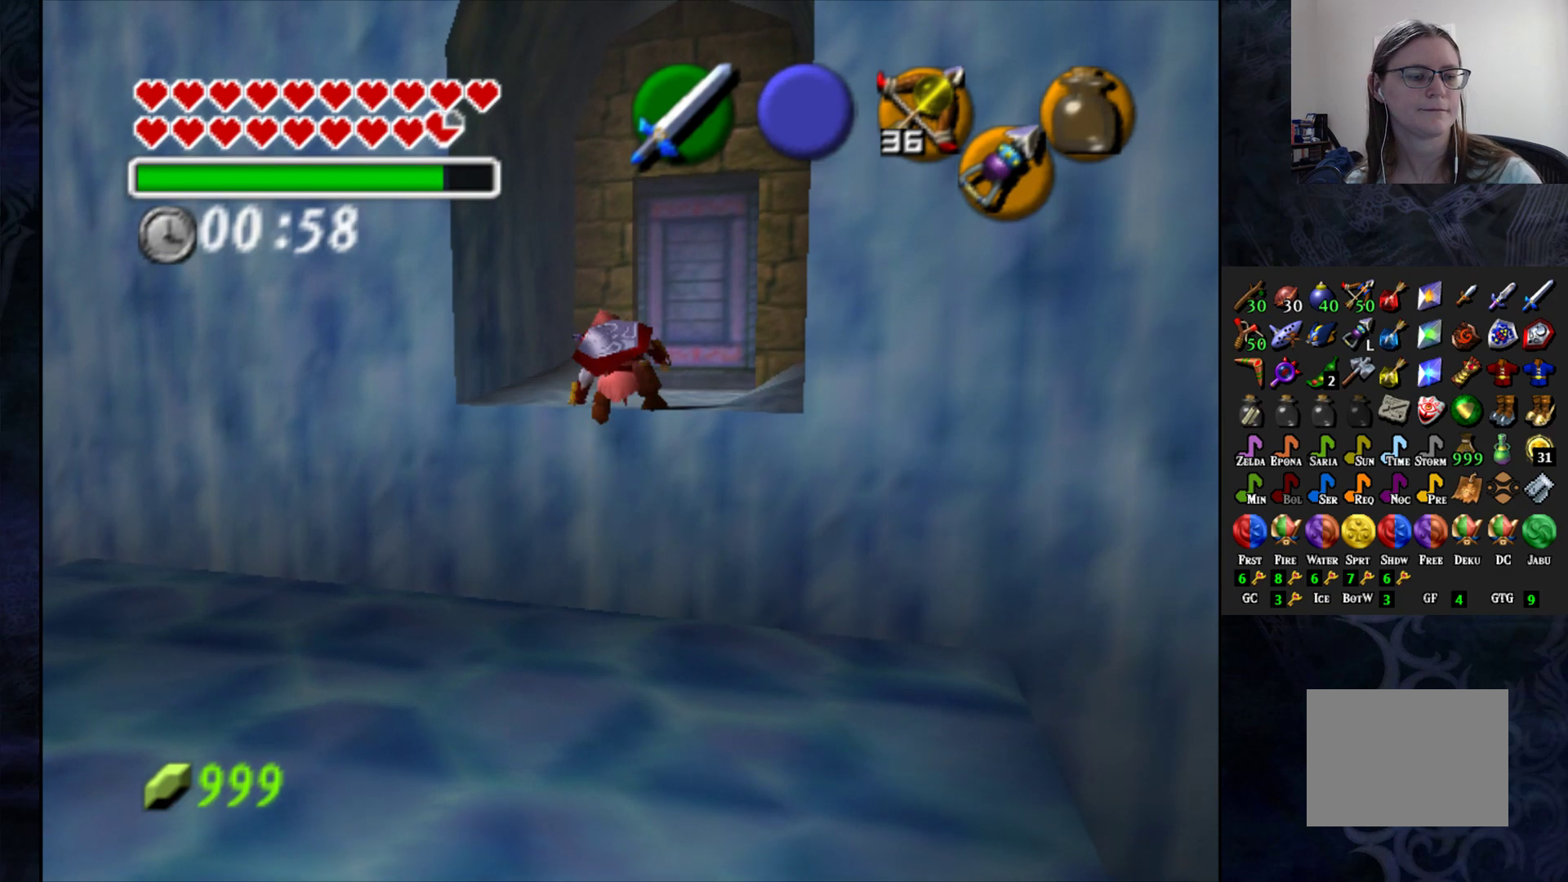
{"buttons": [], "left_stick": "up", "right_stick": "center", "events": []}
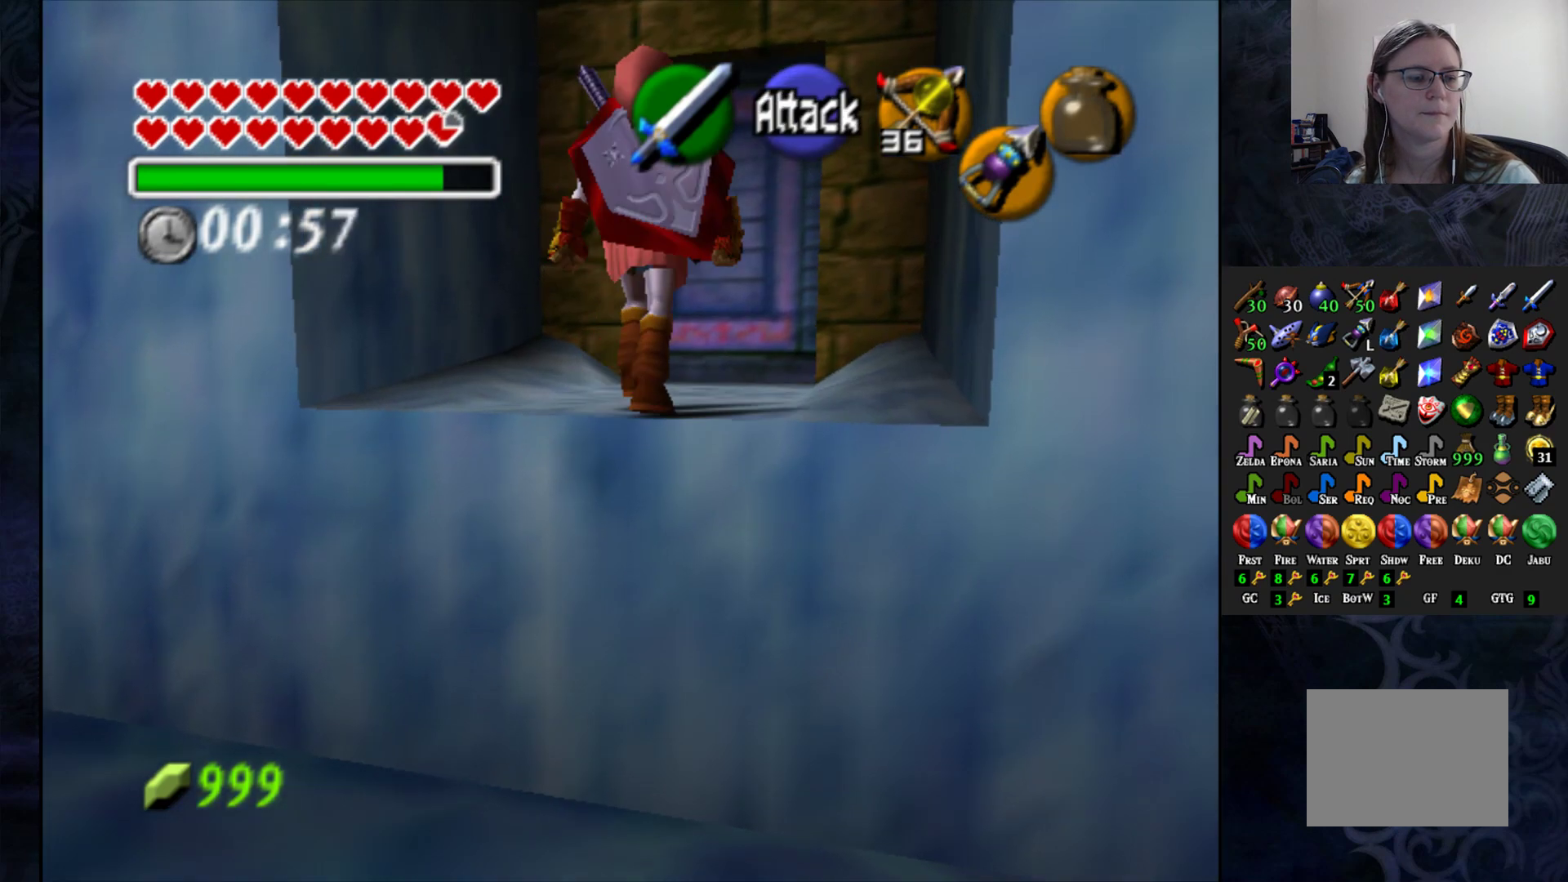
{"buttons": [], "left_stick": "up", "right_stick": "center", "events": []}
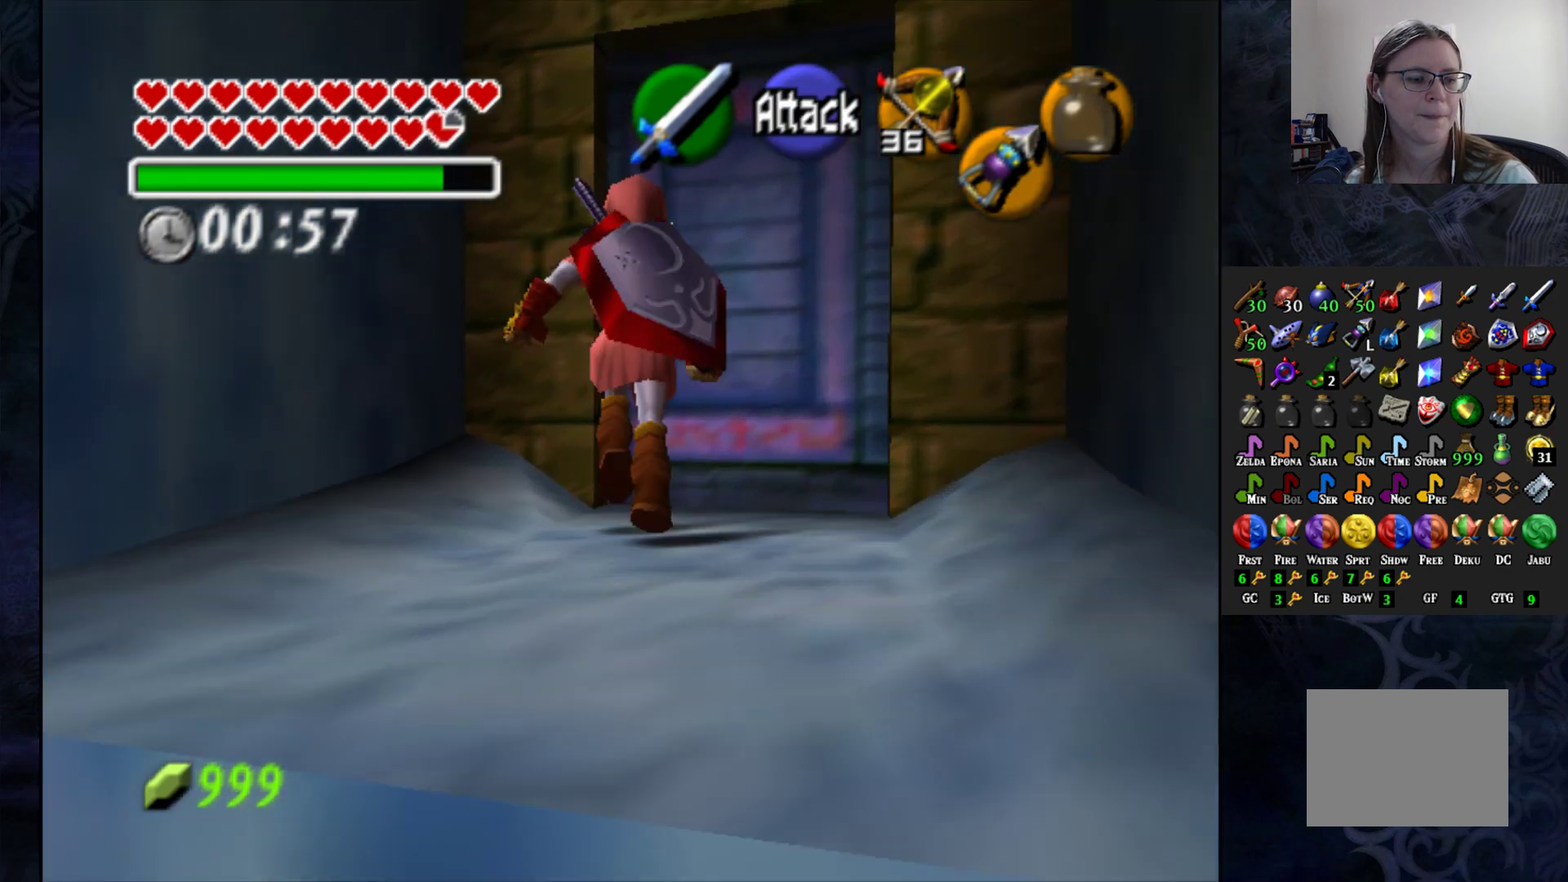
{"buttons": [], "left_stick": "up", "right_stick": "center", "events": []}
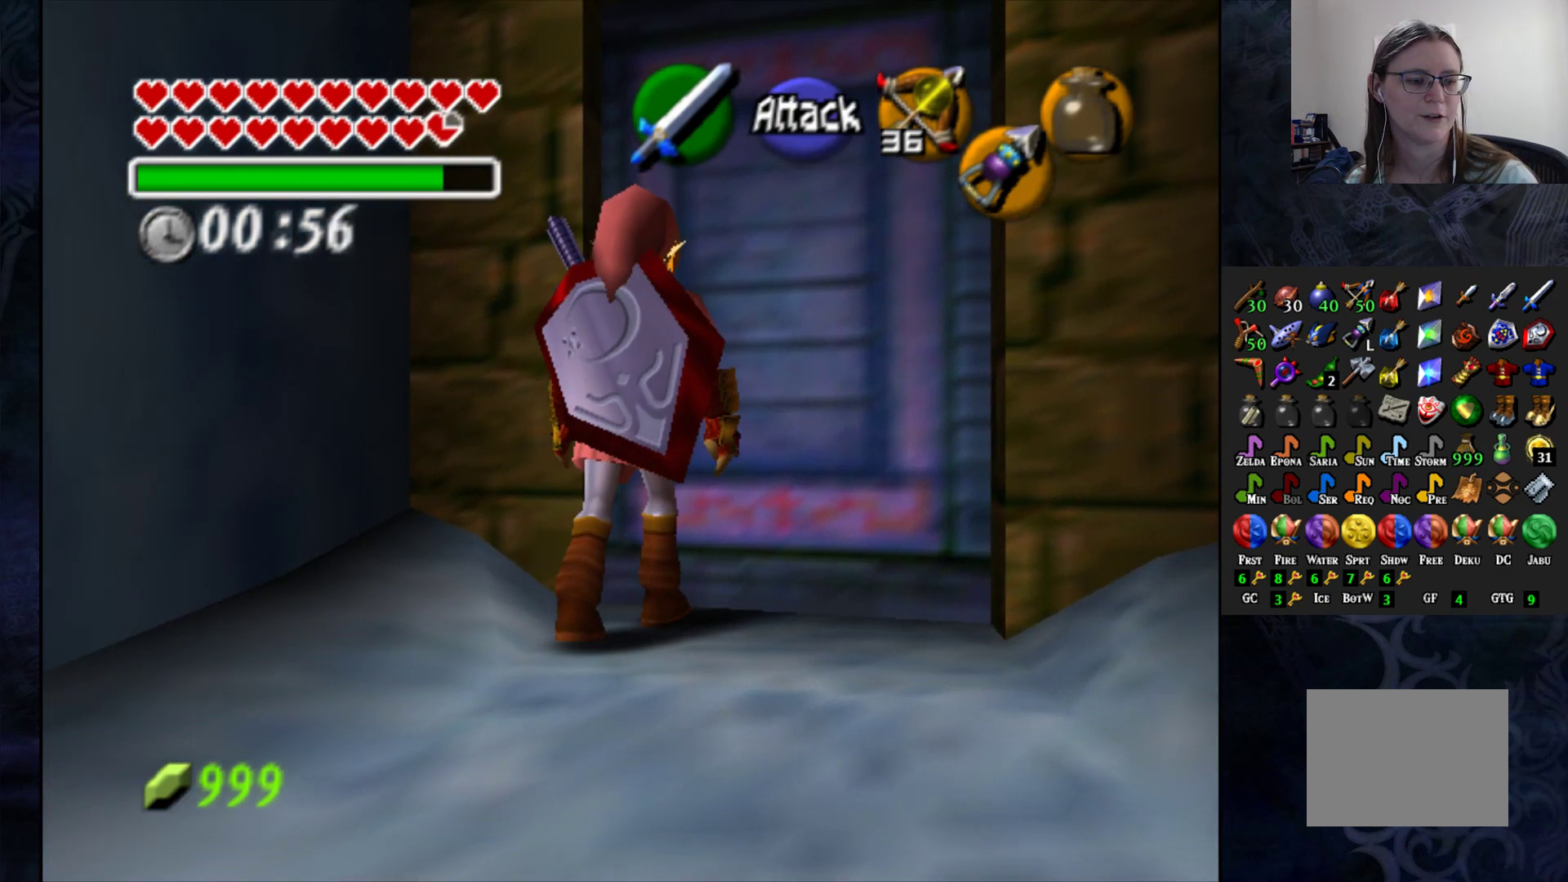
{"buttons": [], "left_stick": "center", "right_stick": "center", "events": [[267, "left_stick", "center"], [283, "CROSS", "down"], [433, "CROSS", "up"]]}
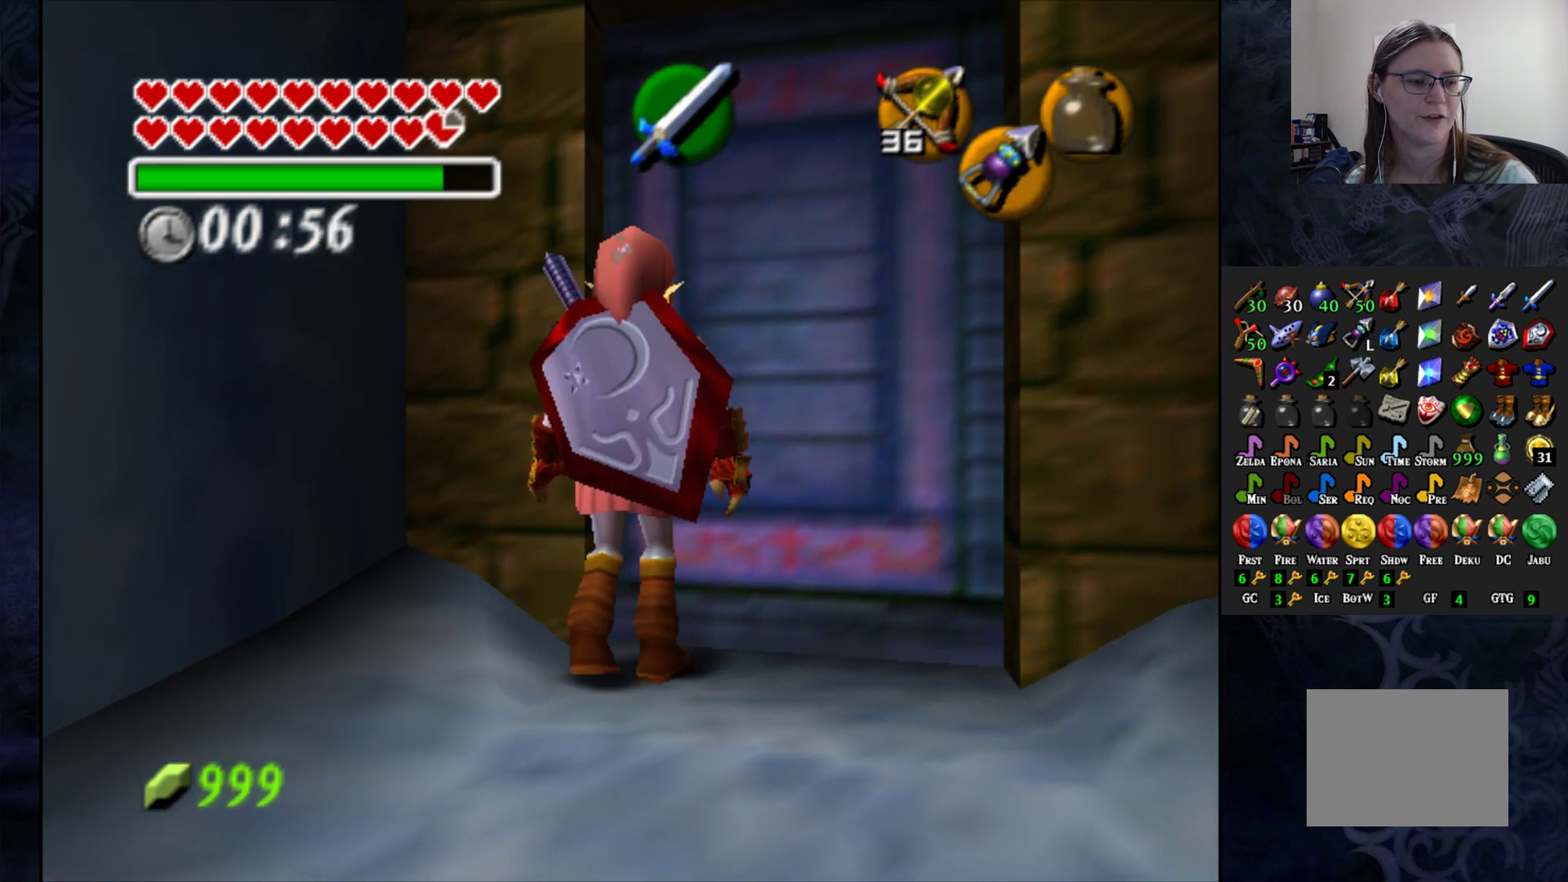
{"buttons": [], "left_stick": "center", "right_stick": "center", "events": []}
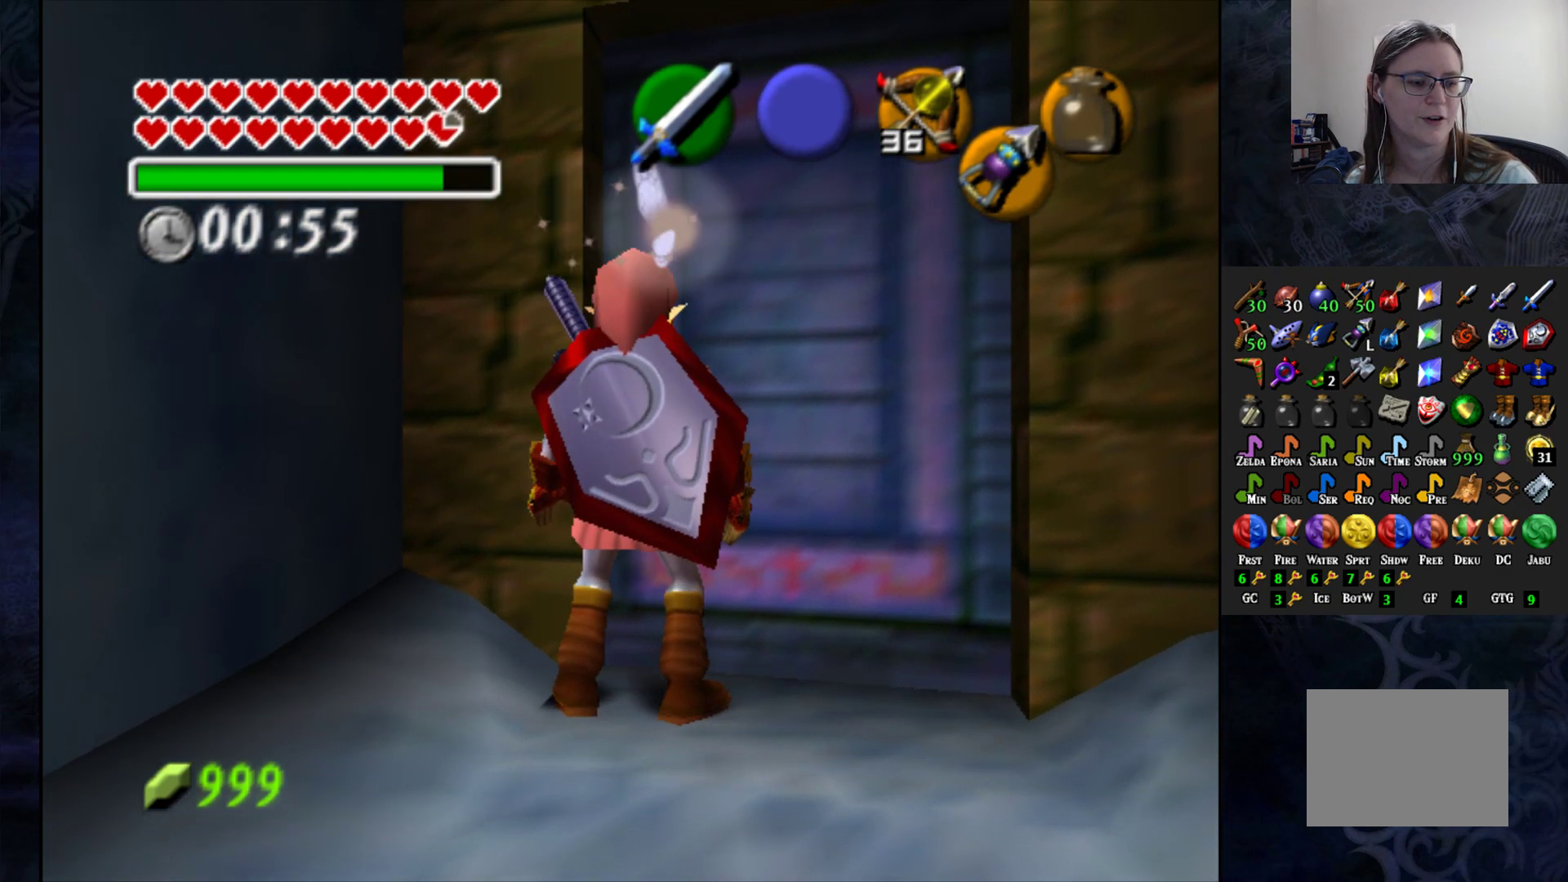
{"buttons": [], "left_stick": "up", "right_stick": "center", "events": [[200, "left_stick", "right"], [333, "left_stick", "up-right"], [467, "left_stick", "up"]]}
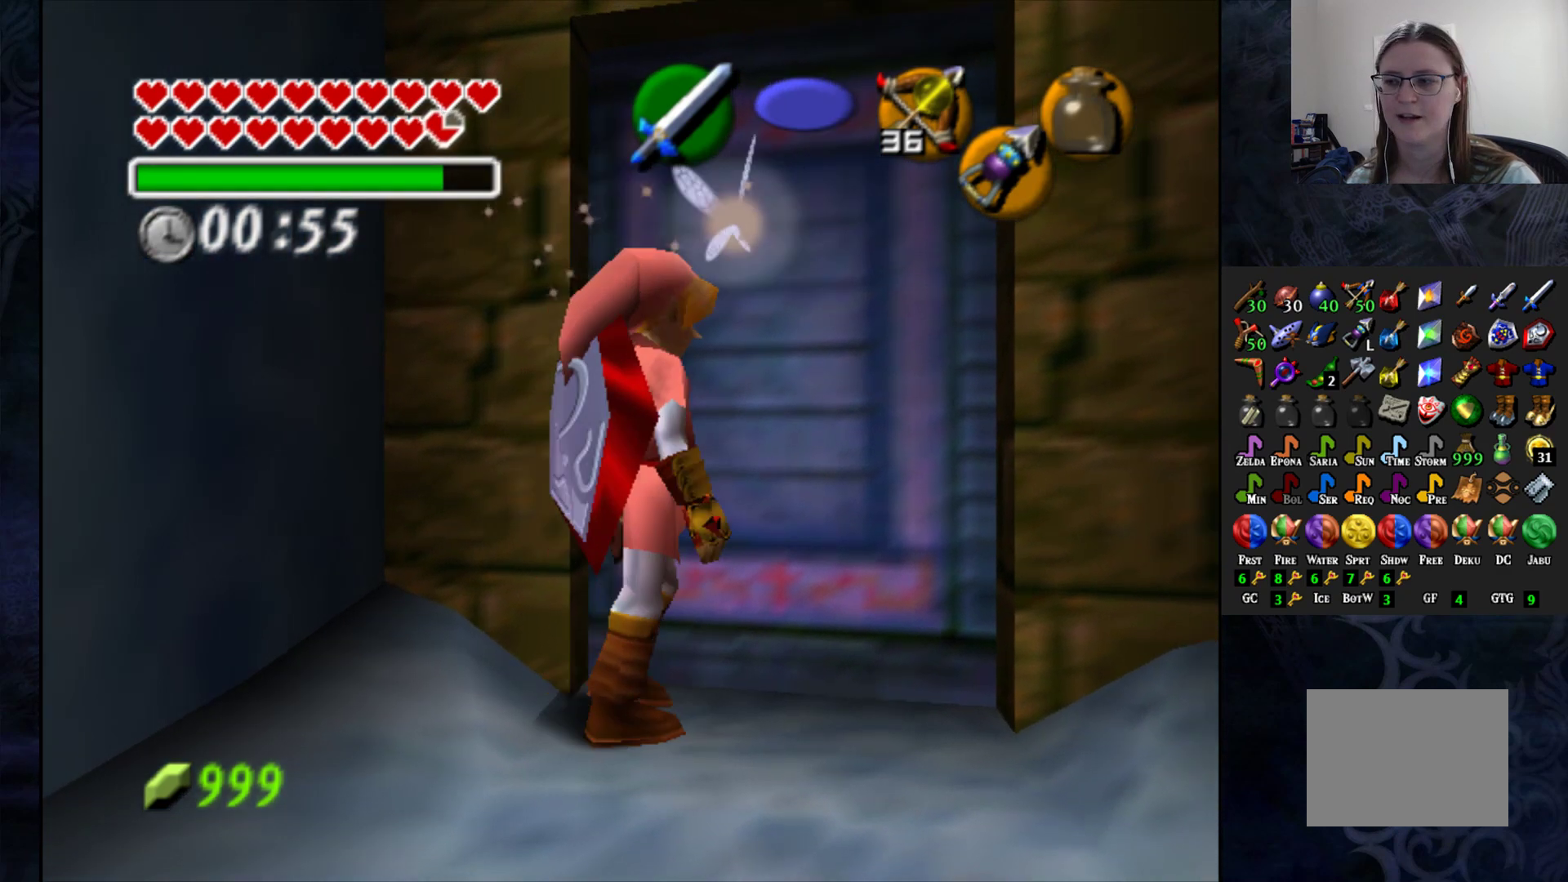
{"buttons": [], "left_stick": "center", "right_stick": "center", "events": [[117, "CROSS", "down"], [200, "left_stick", "center"], [250, "CROSS", "up"]]}
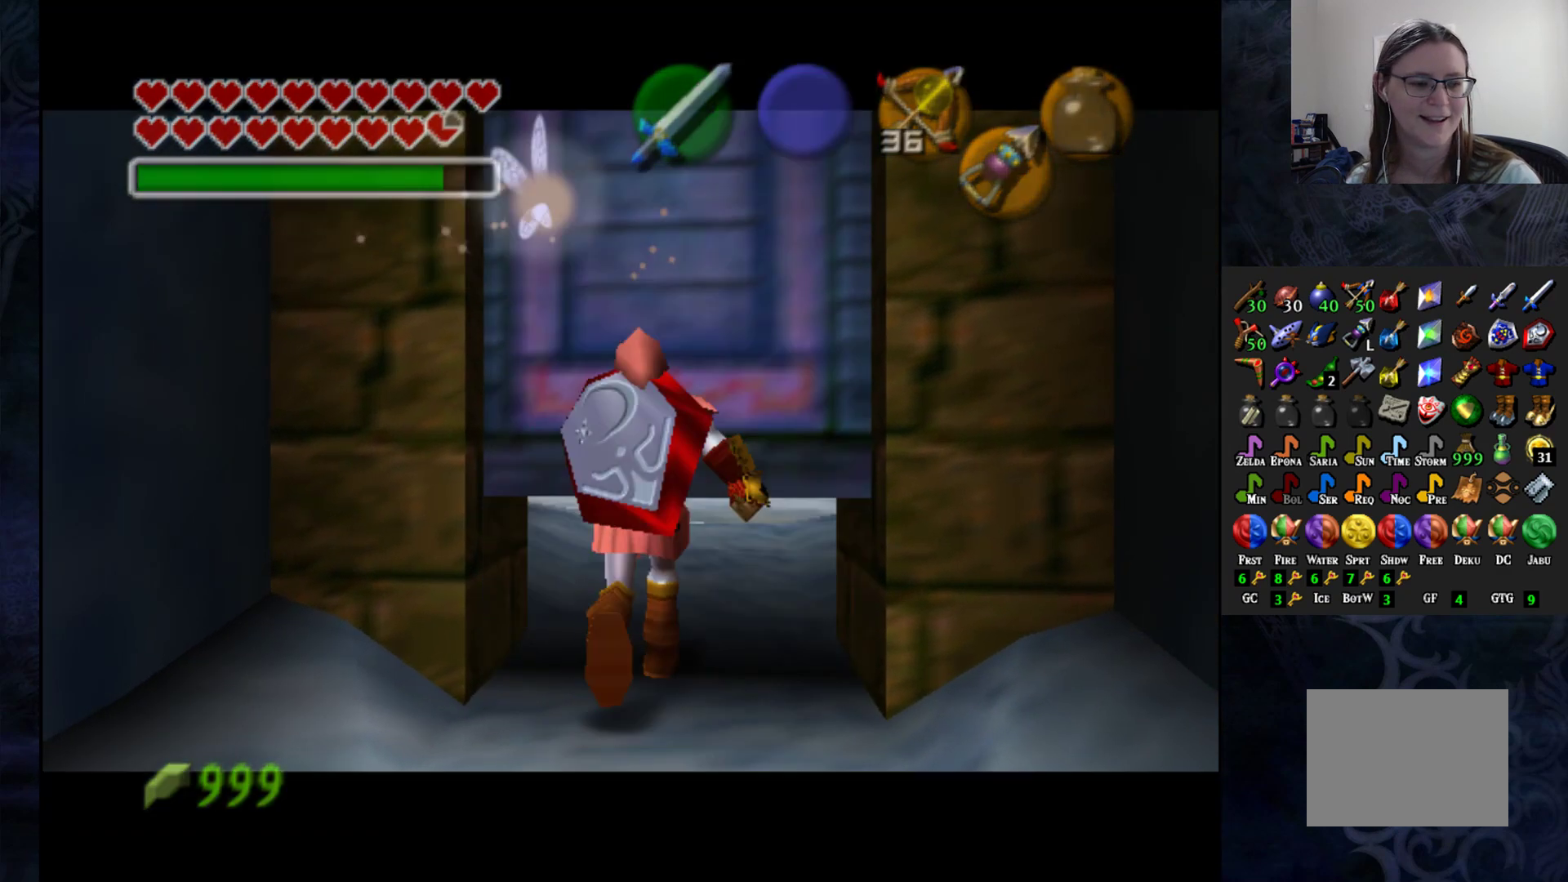
{"buttons": [], "left_stick": "center", "right_stick": "center", "events": []}
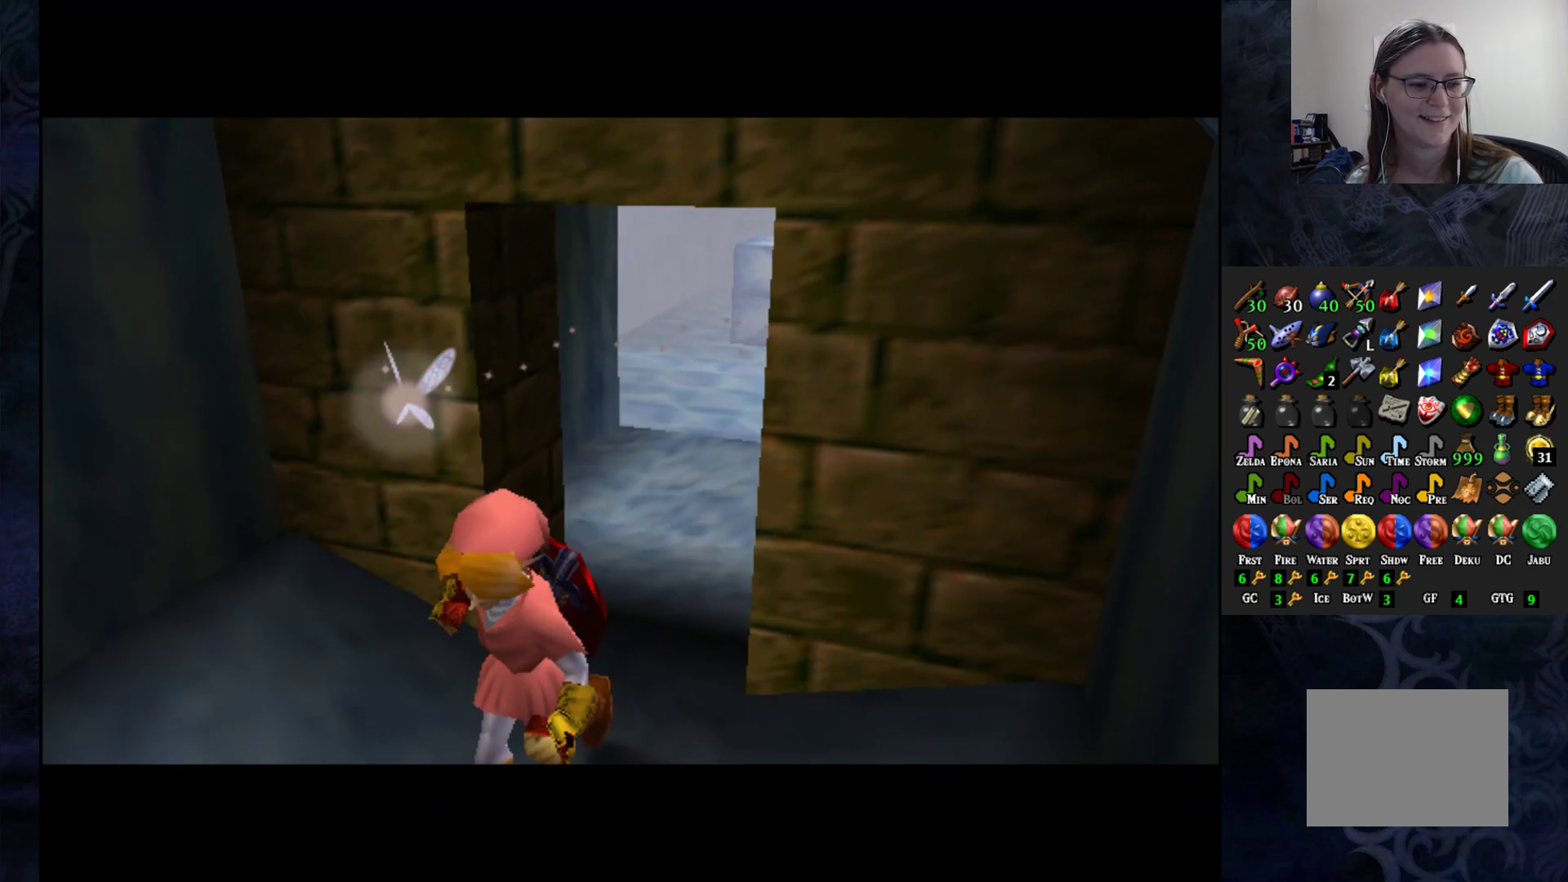
{"buttons": [], "left_stick": "center", "right_stick": "center", "events": []}